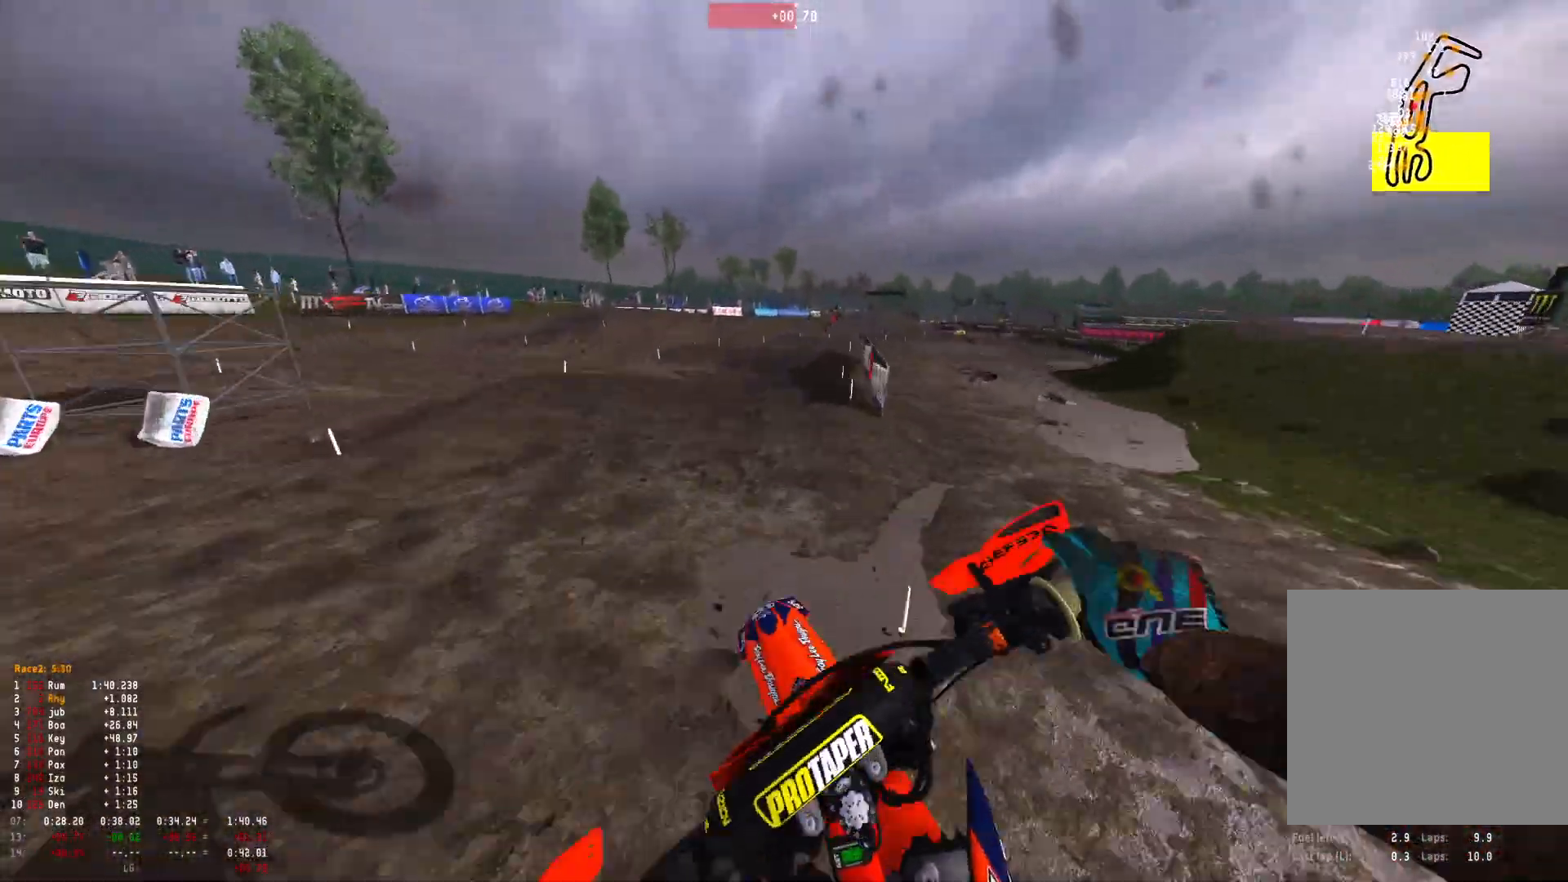
Gameplay with a controller (Xbox layout); each line is a JSON object with the inputs held at the frame after it. "events" lists button and stick changes between this image and that frame as [ms after this image, input, new state], when the widget could be followed in between.
{"buttons": ["R2"], "left_stick": "right", "right_stick": "center", "events": [[67, "right_stick", "center"], [100, "R2", "up"], [167, "B", "down"], [233, "B", "up"], [233, "R2", "down"], [267, "R1", "up"]]}
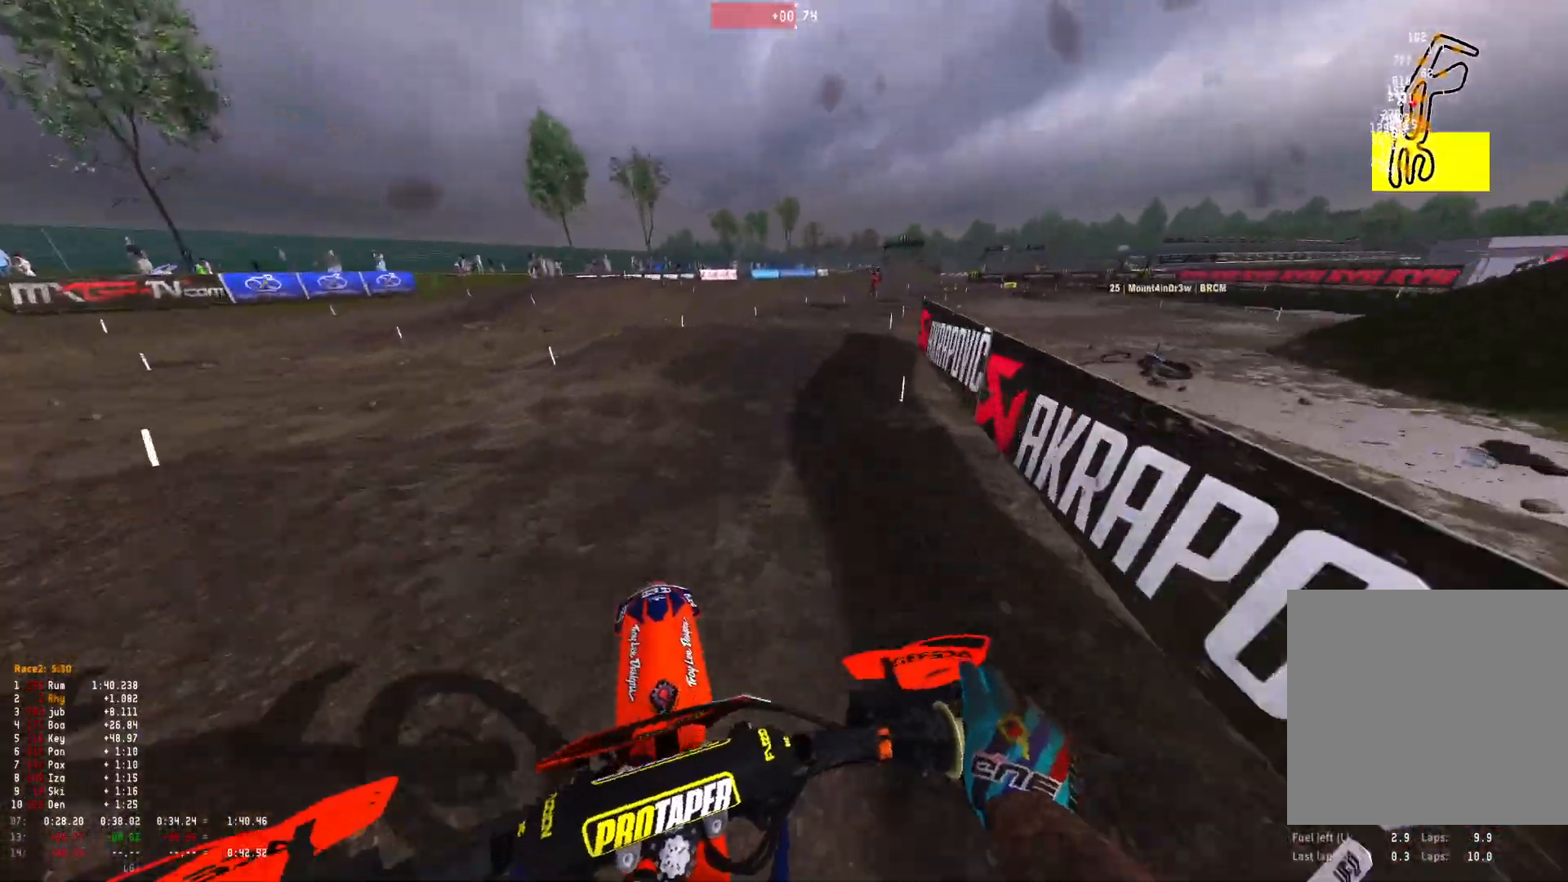
{"buttons": ["R2"], "left_stick": "right", "right_stick": "center", "events": [[133, "left_stick", "center"], [333, "left_stick", "right"]]}
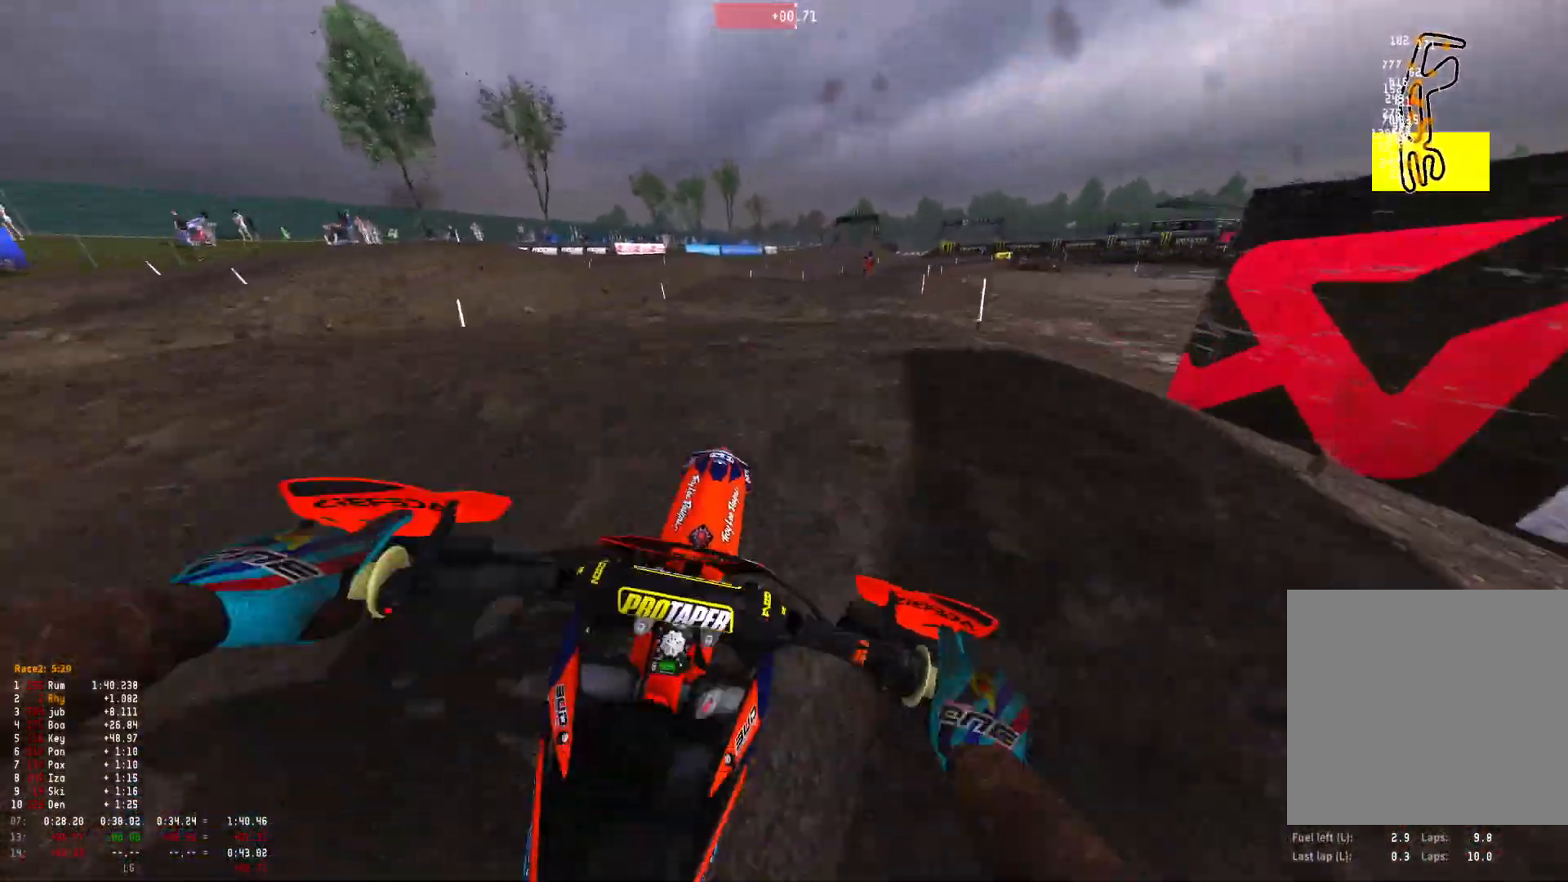
{"buttons": [], "left_stick": "right", "right_stick": "center", "events": [[33, "R2", "up"], [100, "R2", "down"], [167, "R2", "up"], [300, "A", "down"], [367, "A", "up"]]}
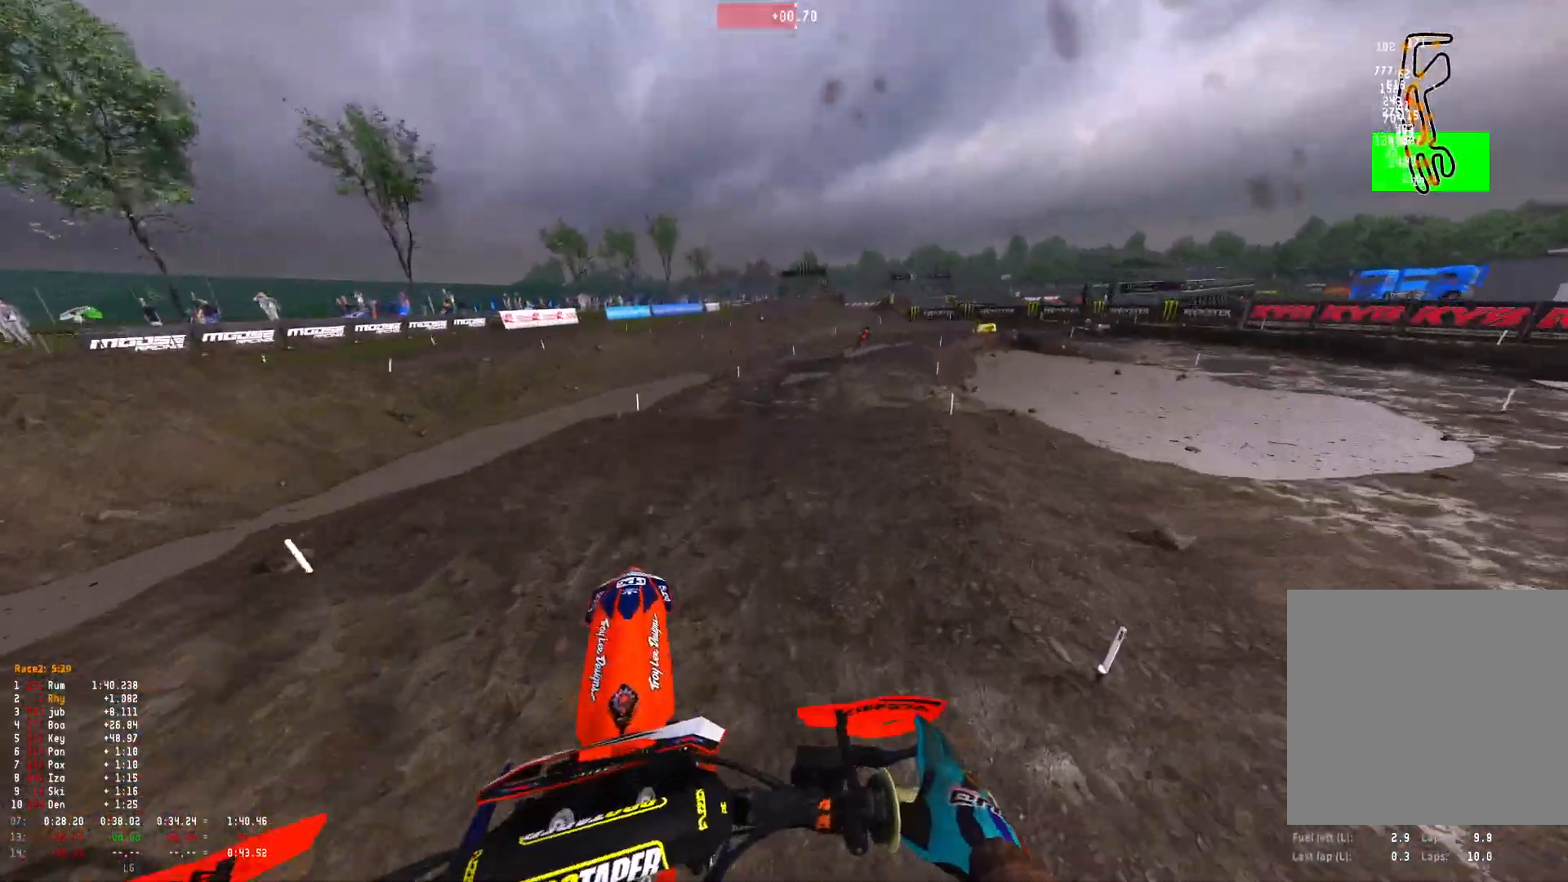
{"buttons": [], "left_stick": "right", "right_stick": "center", "events": []}
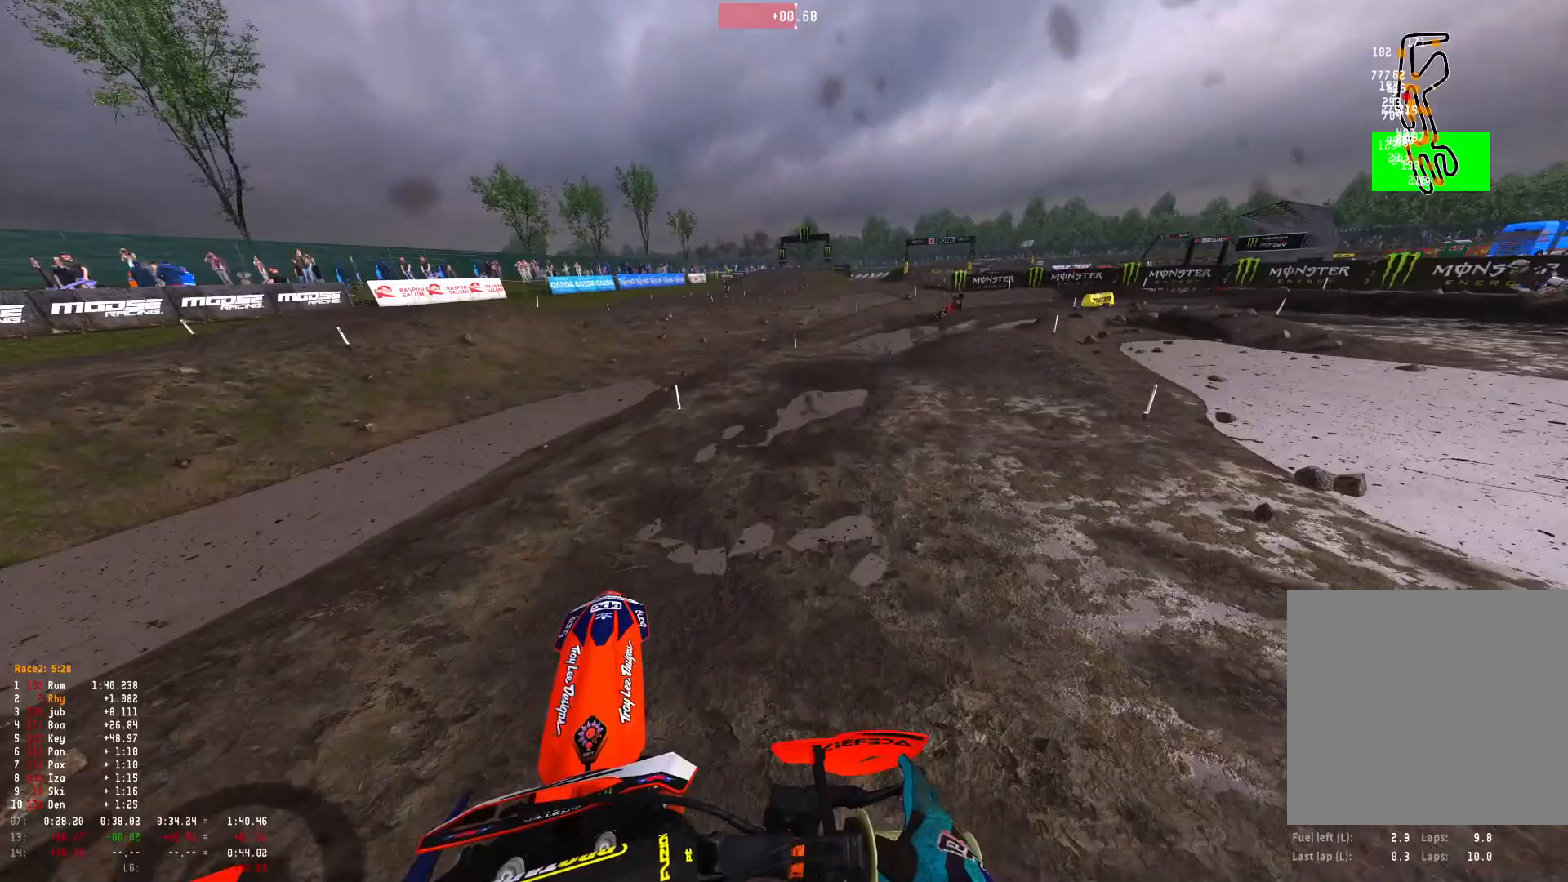
{"buttons": ["R1"], "left_stick": "right", "right_stick": "down", "events": [[100, "R2", "down"], [200, "R1", "down"], [267, "R2", "up"], [267, "right_stick", "down"], [433, "R2", "down"], [500, "R2", "up"]]}
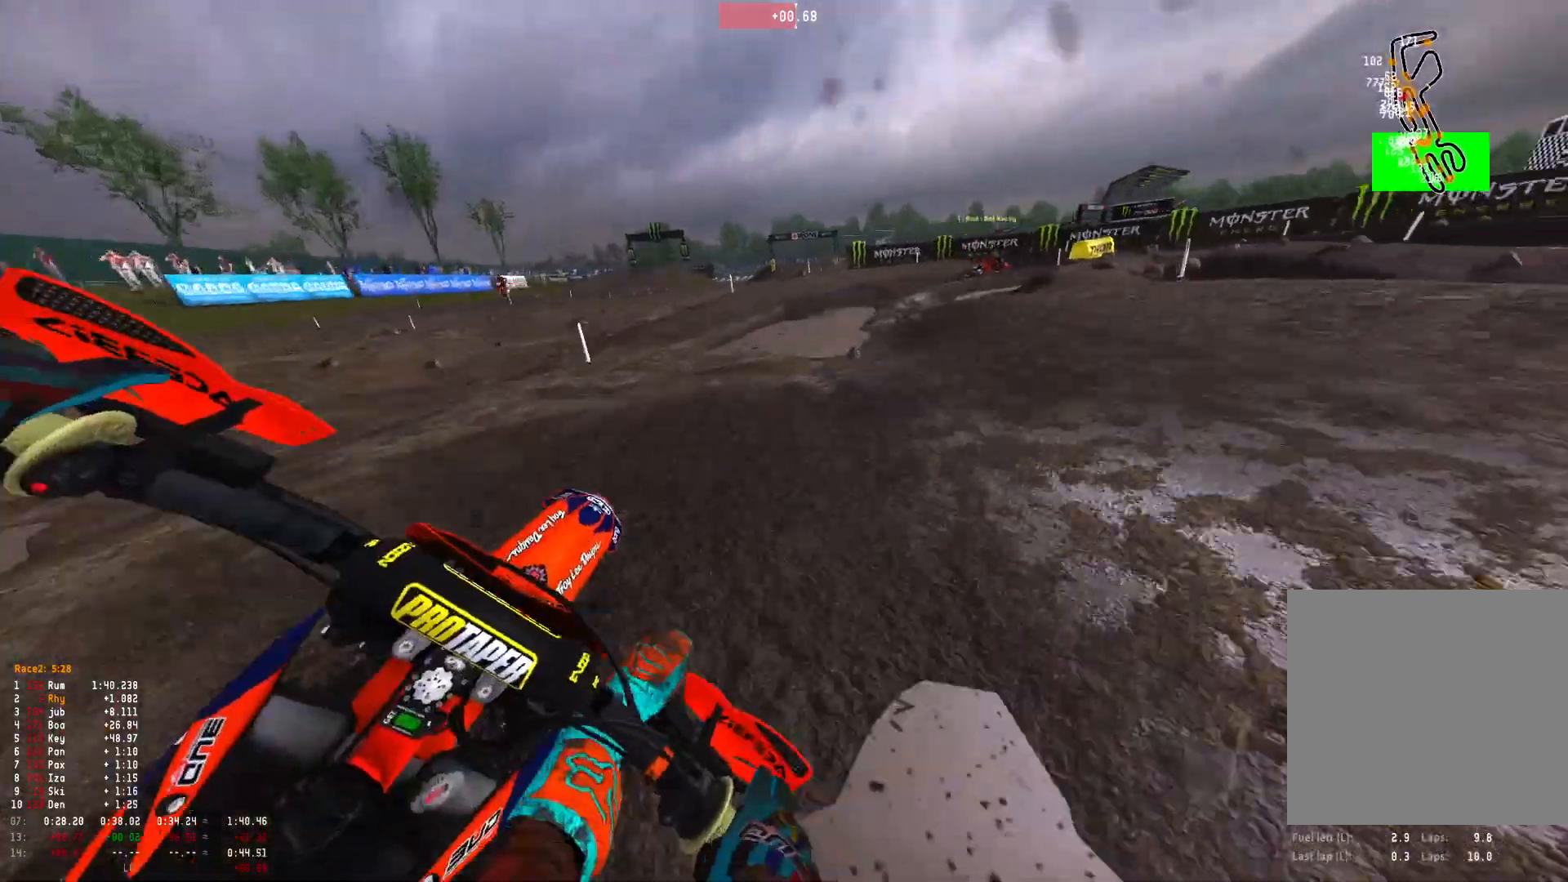
{"buttons": ["R1"], "left_stick": "right", "right_stick": "down", "events": [[333, "R2", "down"], [433, "R2", "up"]]}
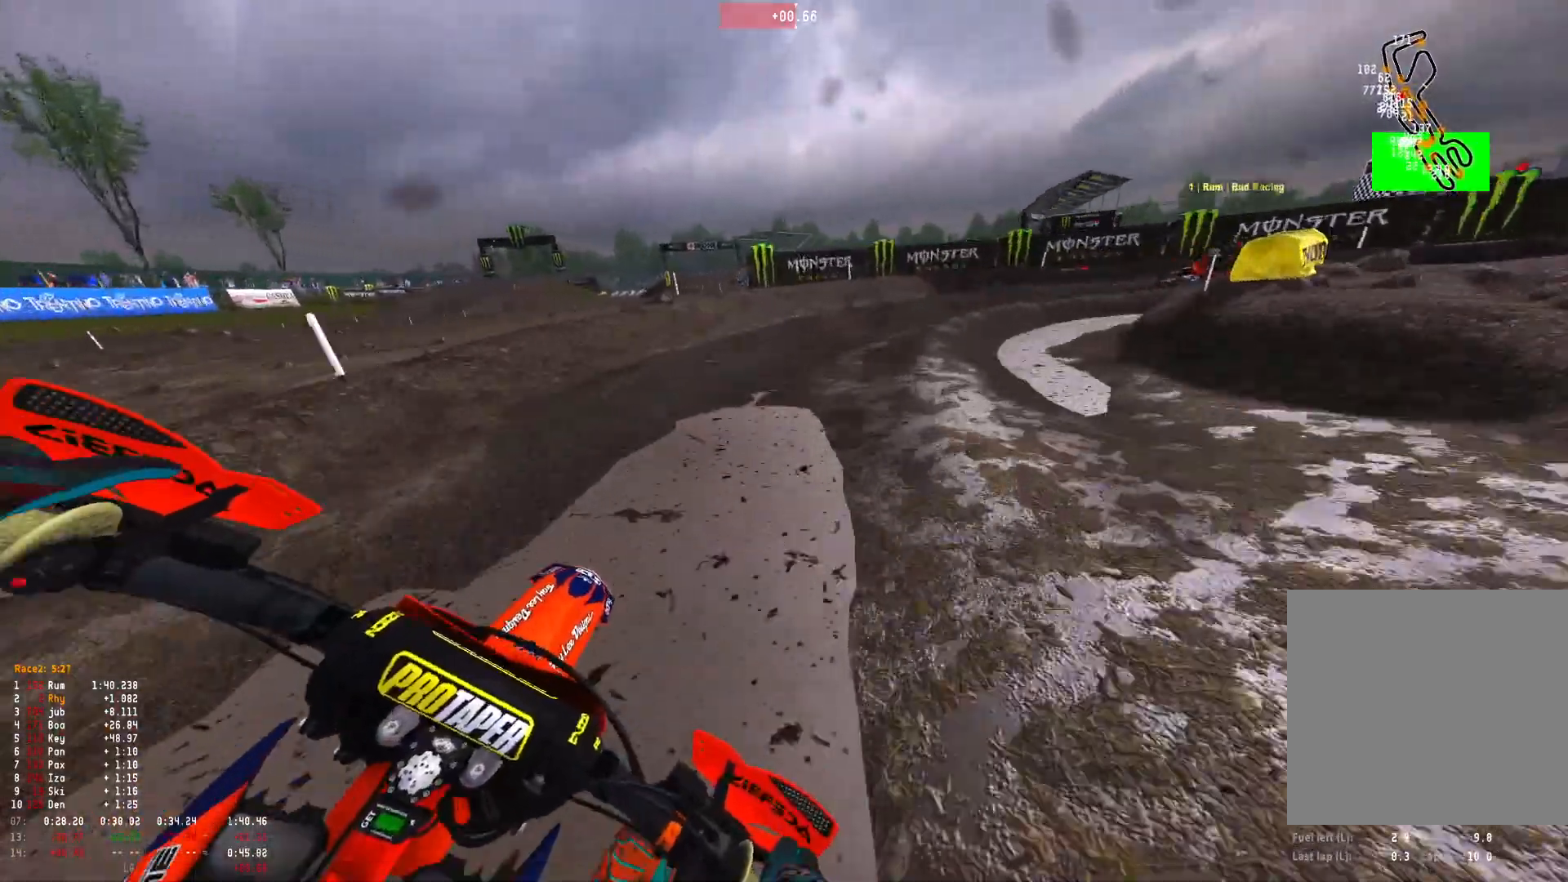
{"buttons": ["R1"], "left_stick": "right", "right_stick": "down", "events": []}
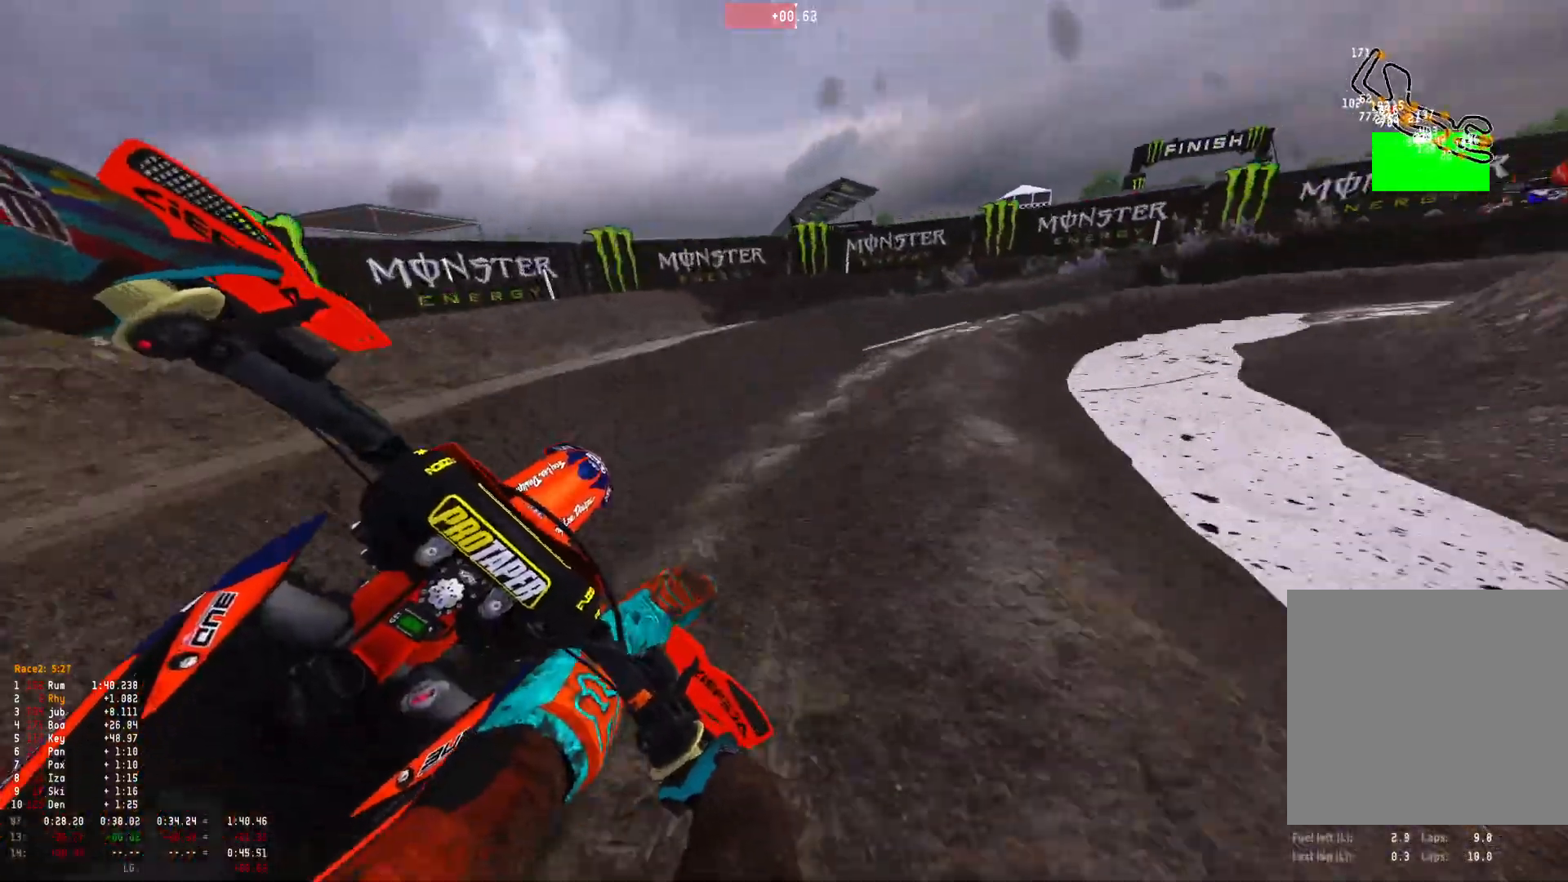
{"buttons": ["R1"], "left_stick": "right", "right_stick": "down", "events": [[333, "R2", "down"], [433, "R2", "up"]]}
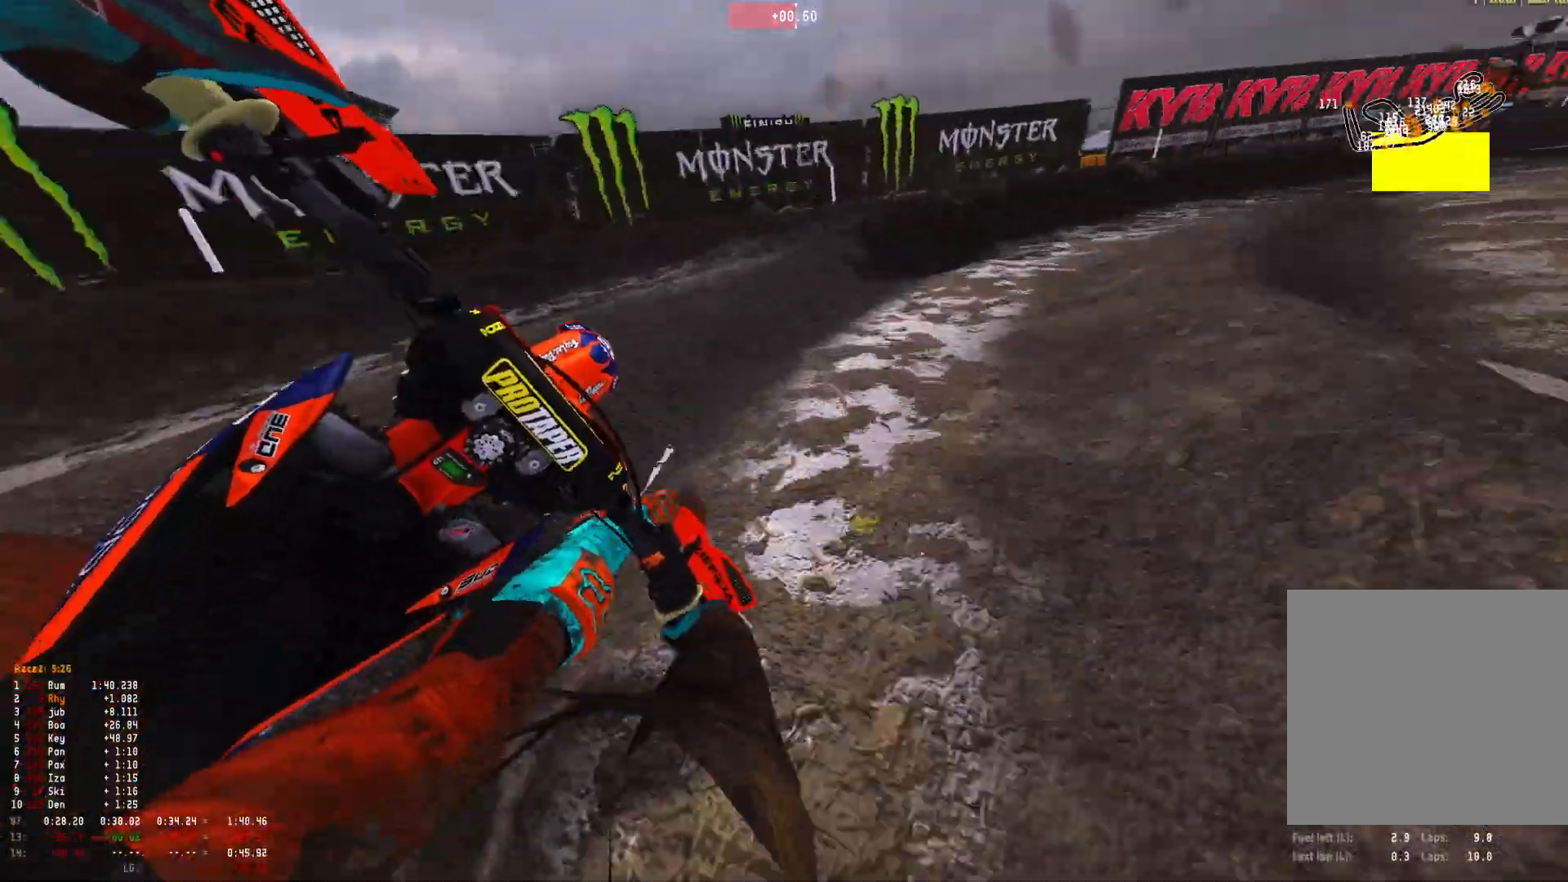
{"buttons": ["R1", "R2"], "left_stick": "right", "right_stick": "down", "events": [[33, "R2", "down"], [200, "R2", "up"], [267, "R2", "down"]]}
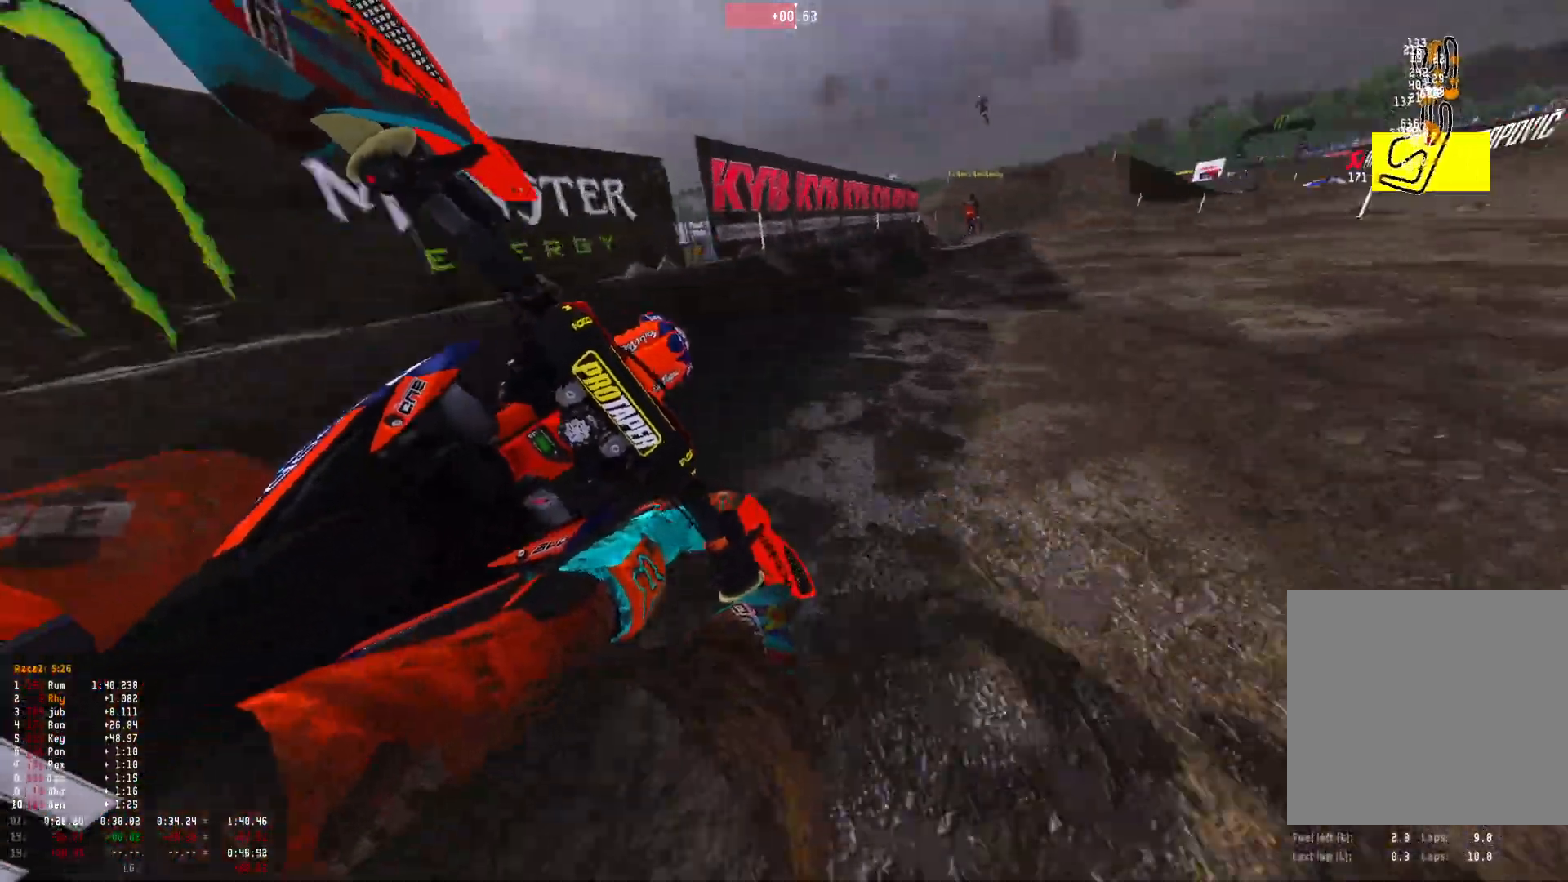
{"buttons": ["B", "R1"], "left_stick": "left", "right_stick": "center", "events": [[267, "left_stick", "center"], [433, "left_stick", "left"], [433, "right_stick", "center"], [467, "B", "down"], [467, "R2", "up"]]}
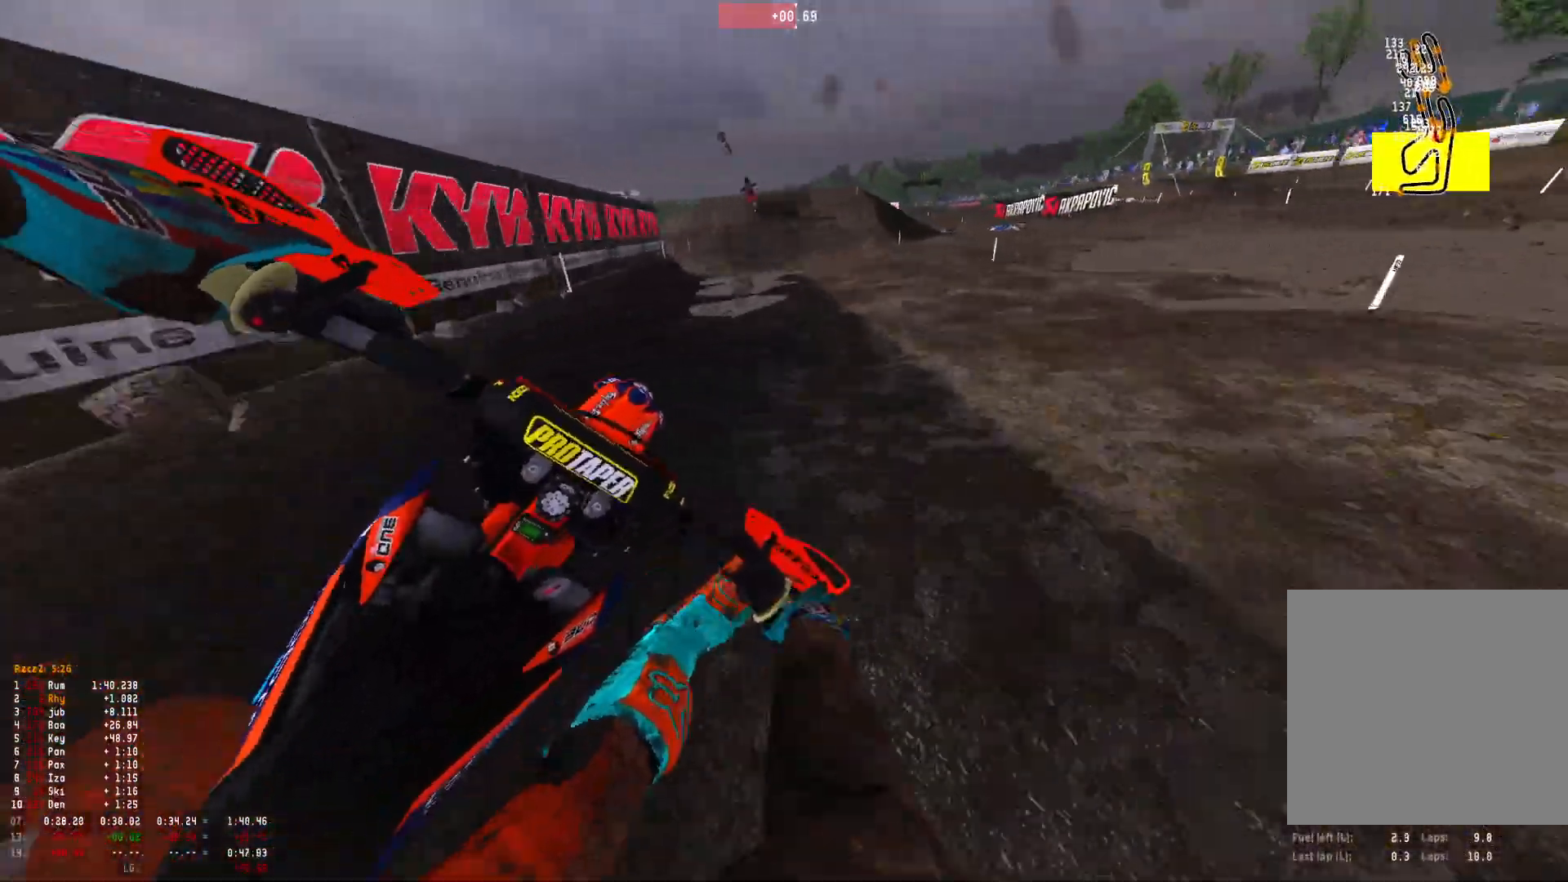
{"buttons": ["R1", "R2"], "left_stick": "up-left", "right_stick": "center", "events": [[33, "R2", "down"], [67, "B", "up"], [100, "left_stick", "up-left"]]}
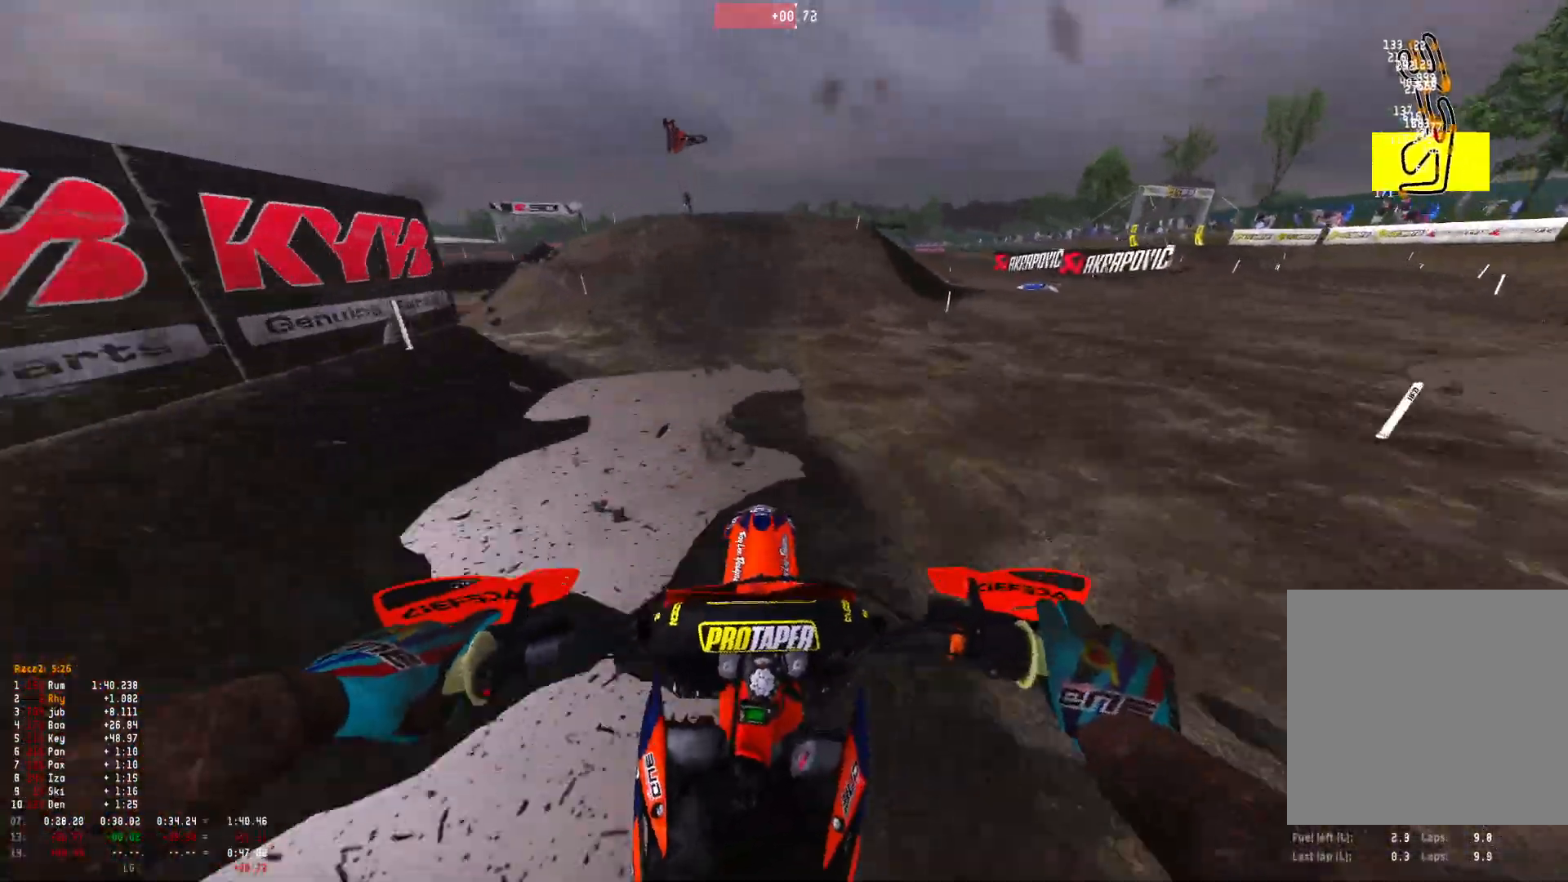
{"buttons": ["R1", "R2"], "left_stick": "up-left", "right_stick": "down-left", "events": [[67, "right_stick", "down"], [167, "left_stick", "center"], [300, "right_stick", "down-left"], [400, "left_stick", "up-left"]]}
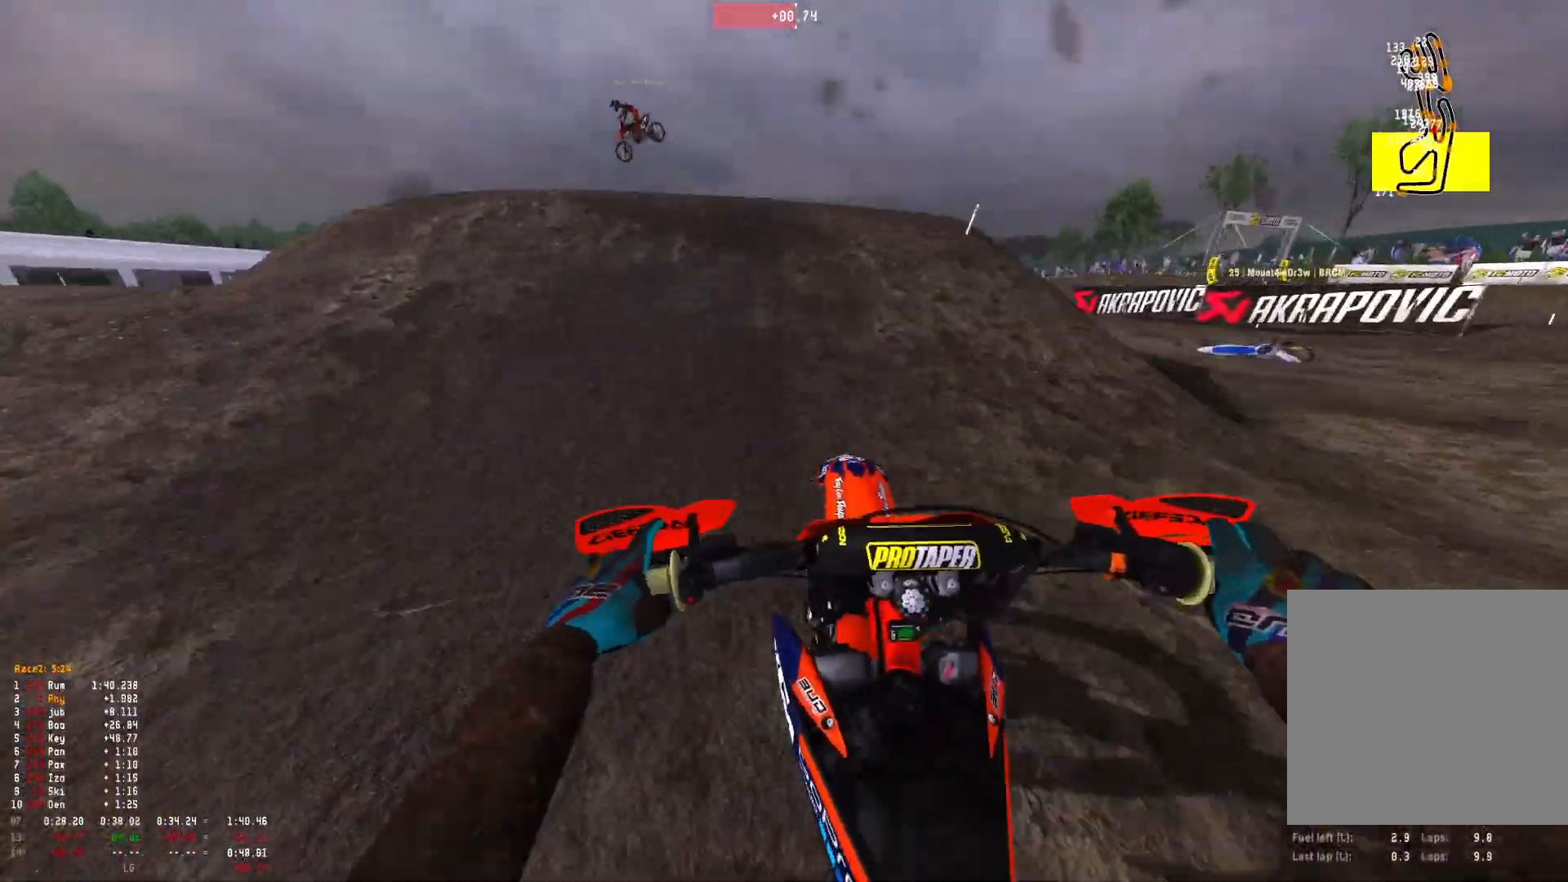
{"buttons": ["R2"], "left_stick": "center", "right_stick": "down", "events": [[100, "right_stick", "left"], [233, "R2", "up"], [367, "right_stick", "down-left"], [433, "R1", "up"], [433, "left_stick", "center"], [467, "R2", "down"], [467, "right_stick", "down"]]}
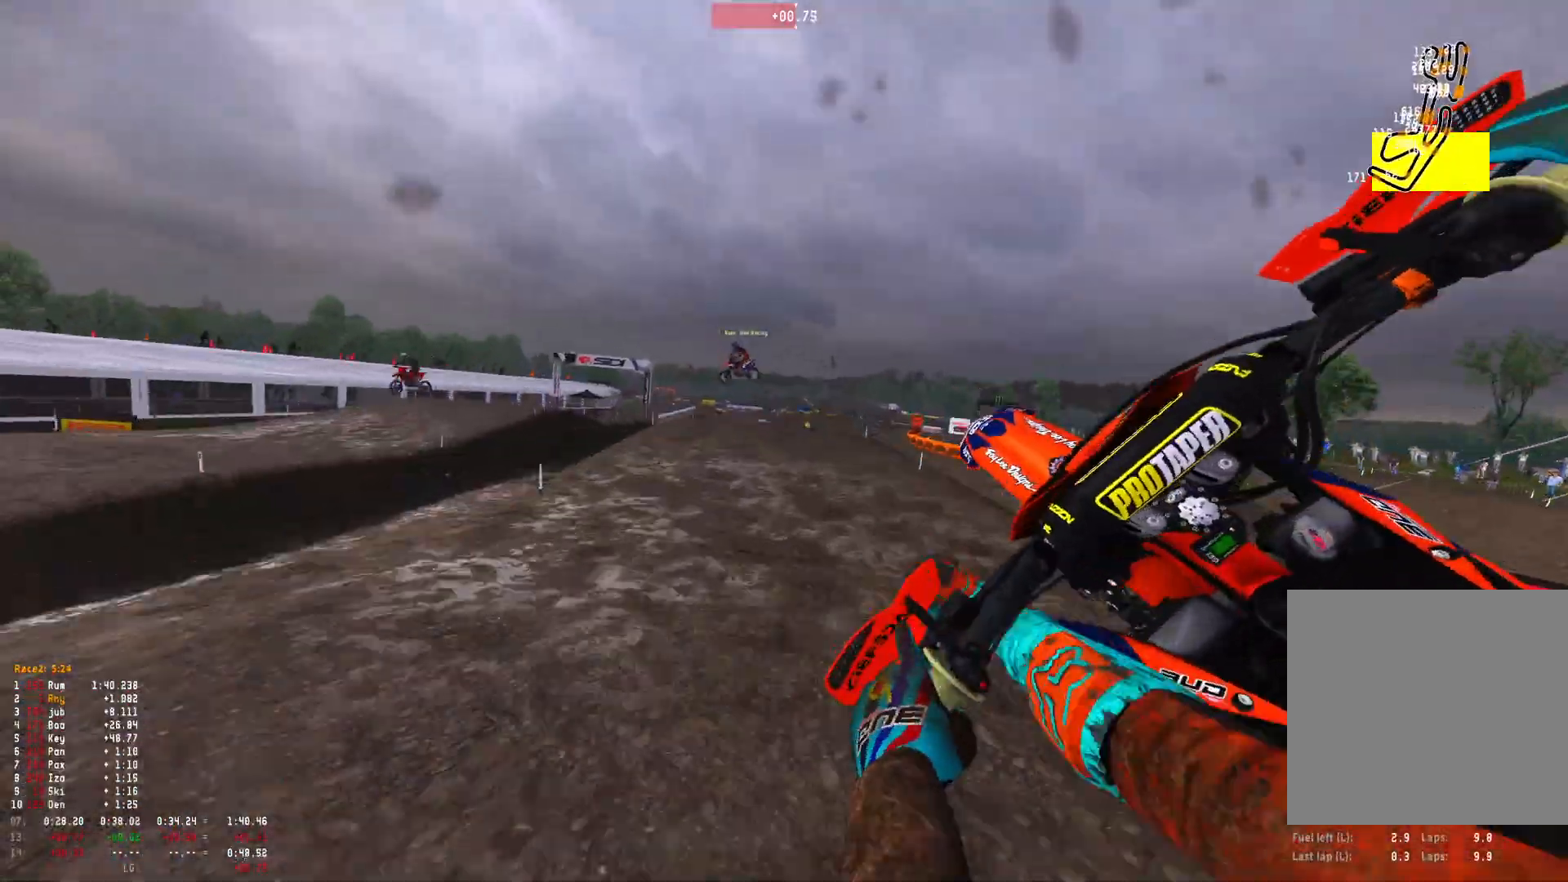
{"buttons": ["R2"], "left_stick": "up-left", "right_stick": "down-right", "events": [[67, "R2", "up"], [100, "right_stick", "down-right"], [167, "R2", "down"], [200, "right_stick", "right"], [333, "left_stick", "left"], [400, "right_stick", "down-right"], [433, "left_stick", "up-left"]]}
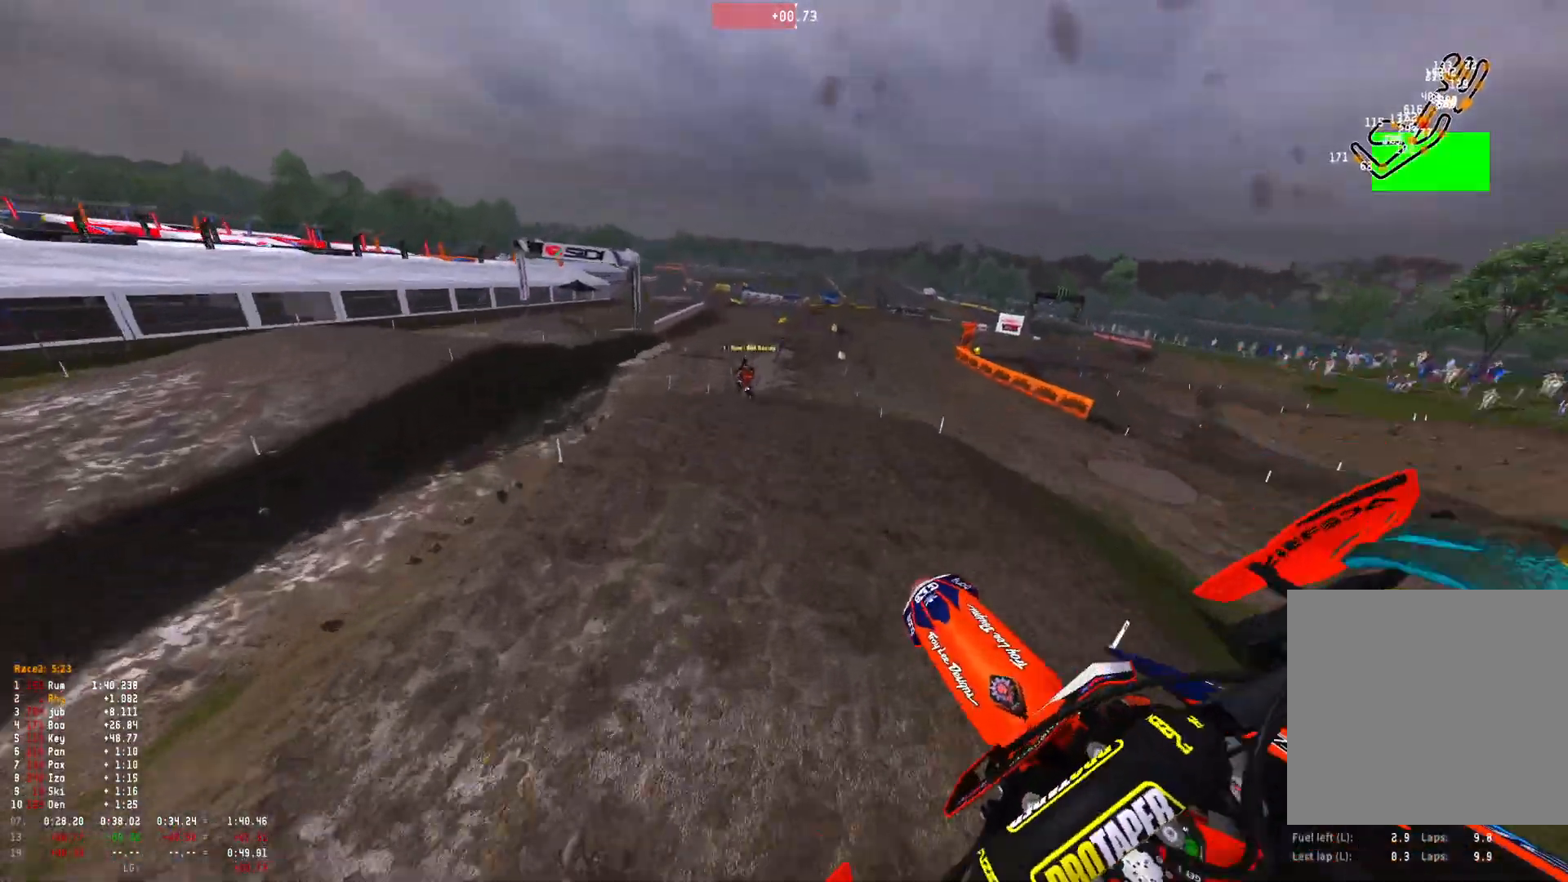
{"buttons": ["R2"], "left_stick": "right", "right_stick": "center", "events": [[233, "left_stick", "center"], [467, "left_stick", "right"], [500, "right_stick", "center"]]}
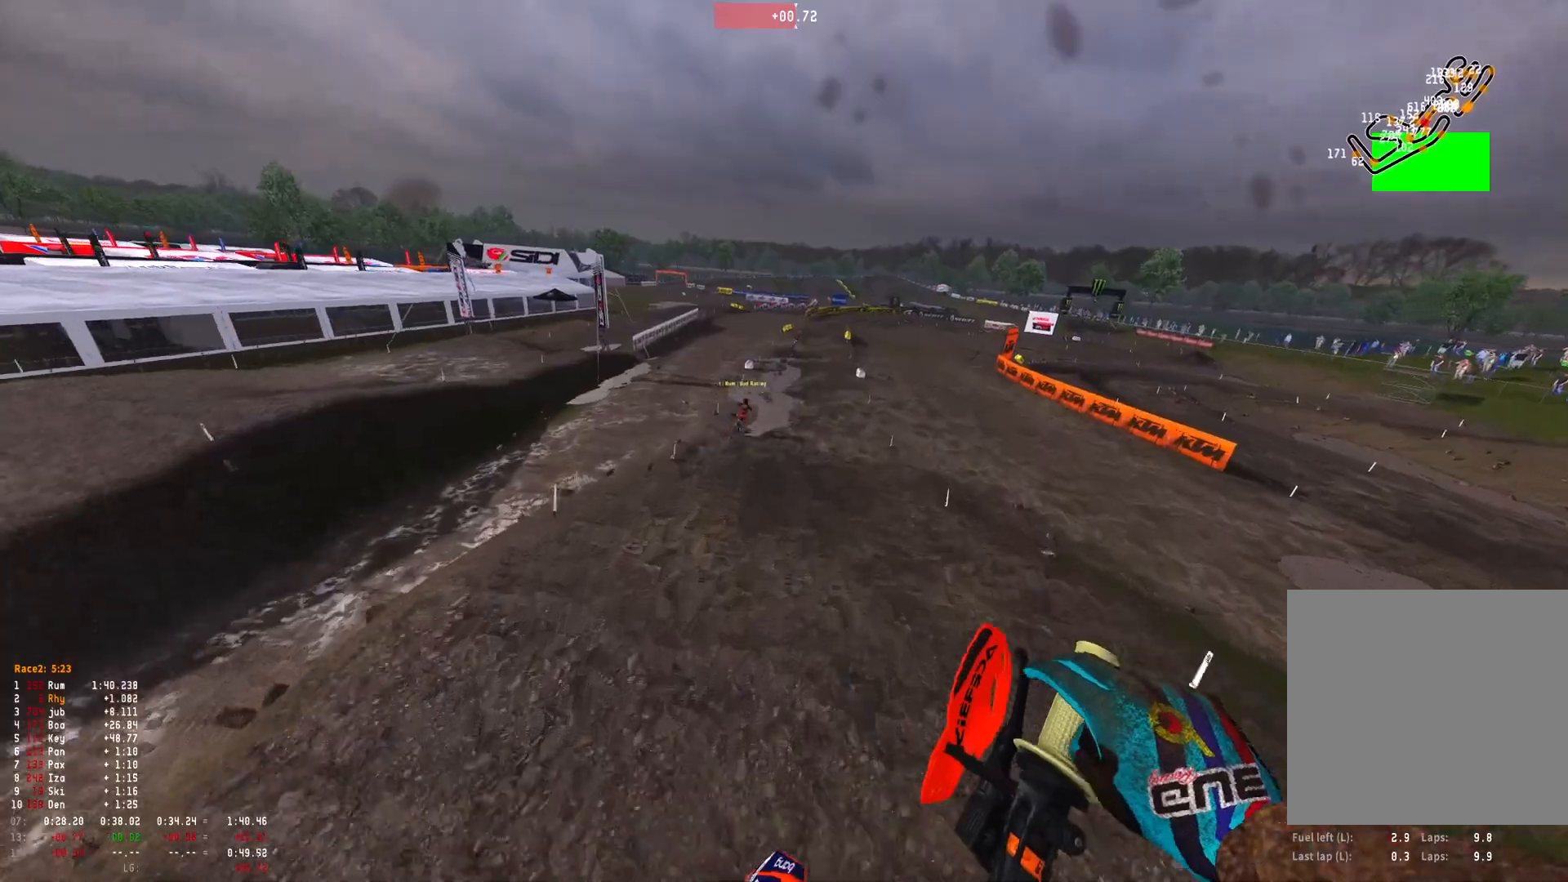
{"buttons": ["R2"], "left_stick": "center", "right_stick": "center", "events": [[467, "left_stick", "center"]]}
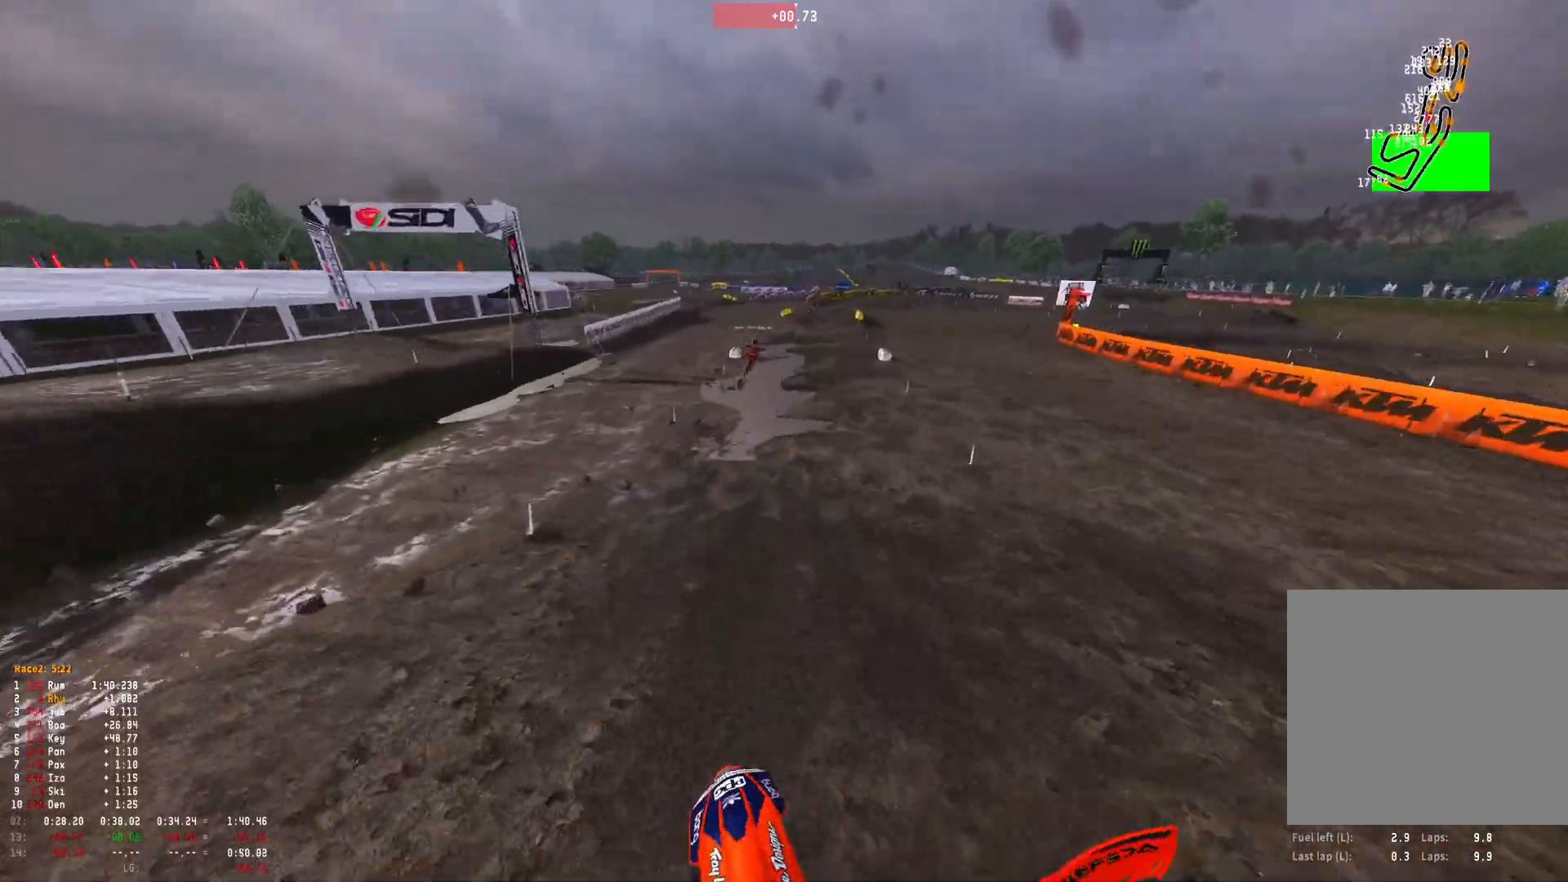
{"buttons": ["R2"], "left_stick": "center", "right_stick": "down", "events": [[67, "R1", "down"], [233, "R1", "up"], [500, "right_stick", "down"]]}
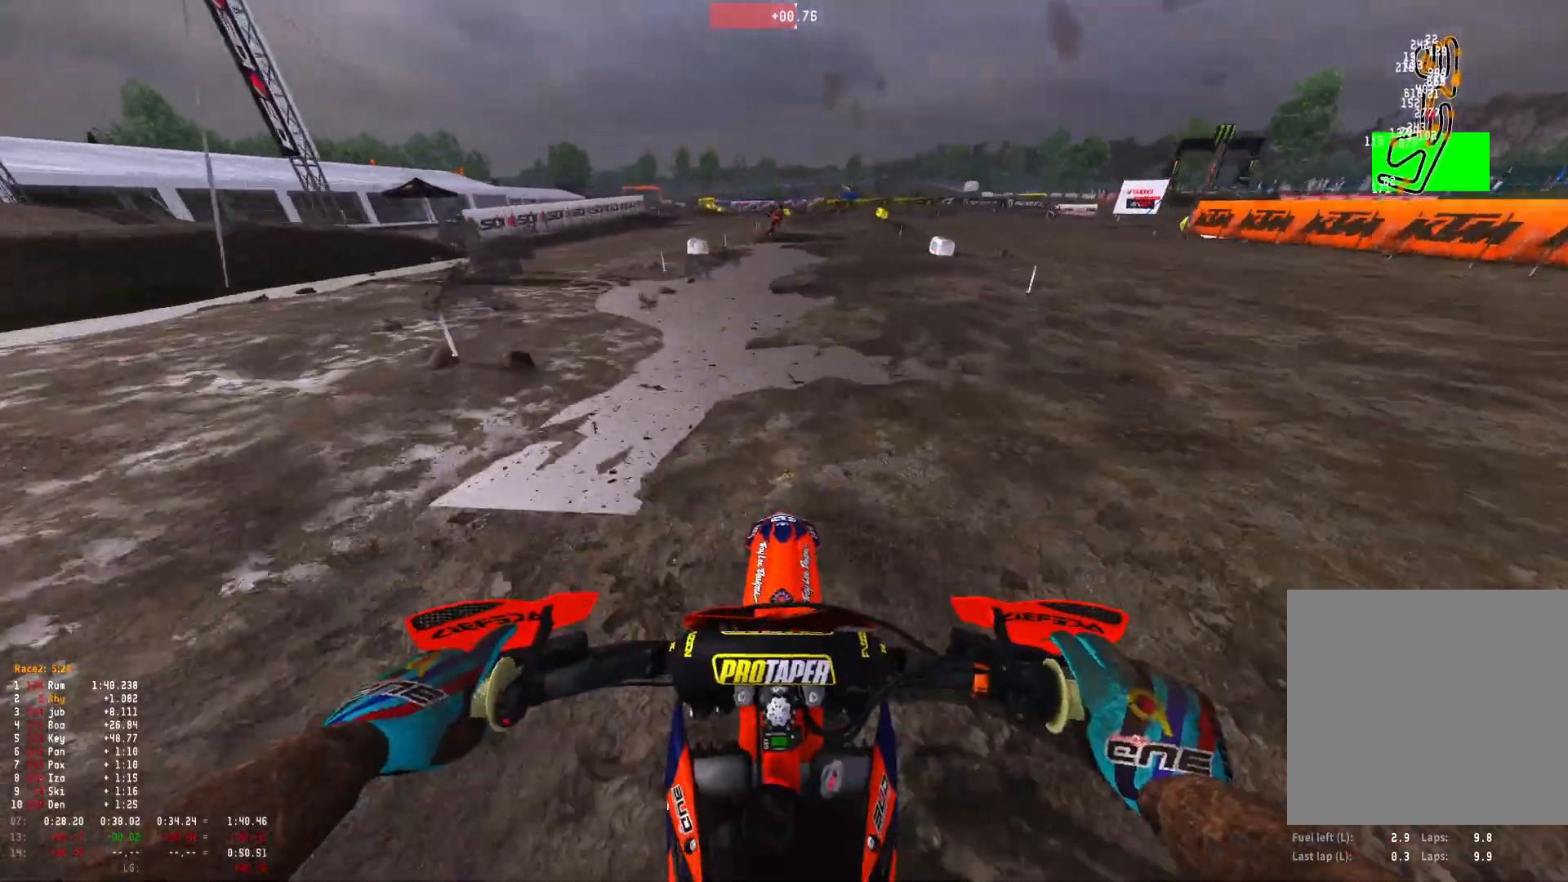
{"buttons": ["R2"], "left_stick": "right", "right_stick": "down", "events": [[500, "left_stick", "right"]]}
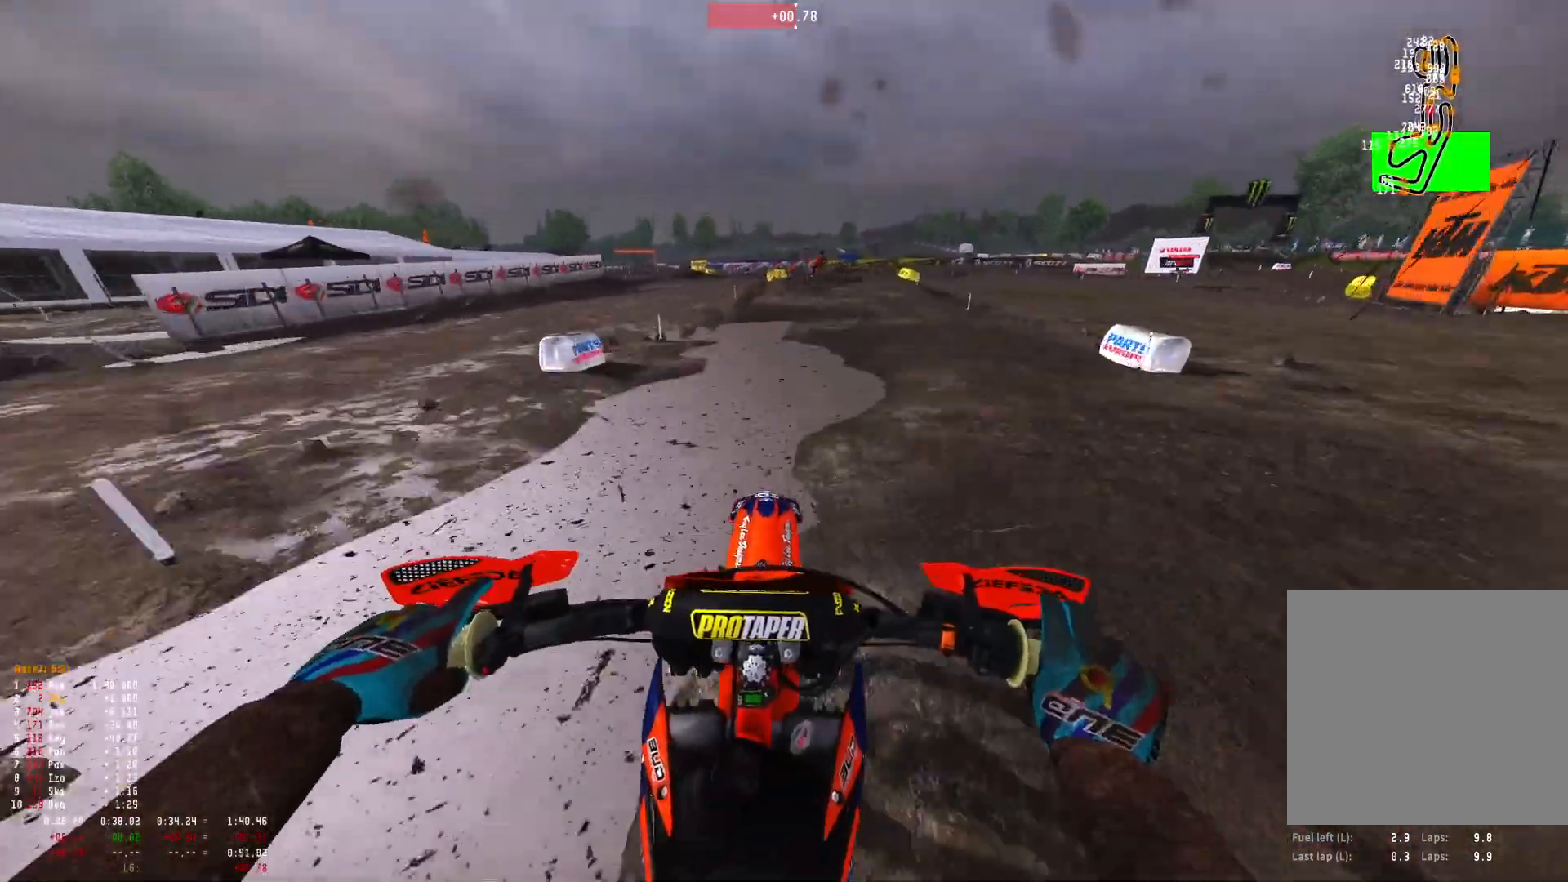
{"buttons": ["R2"], "left_stick": "right", "right_stick": "down", "events": []}
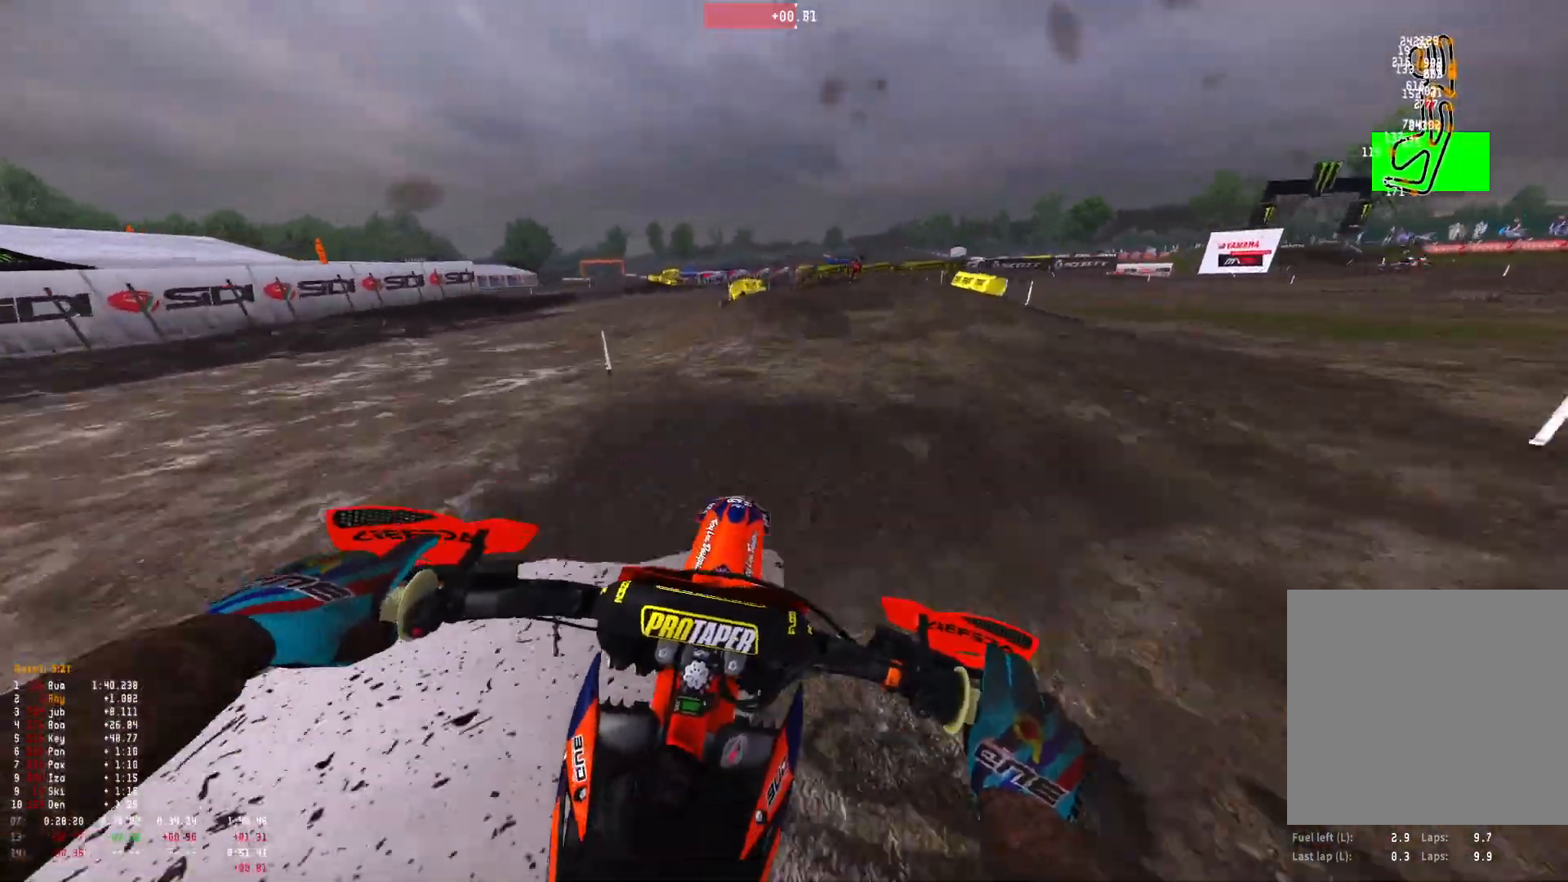
{"buttons": ["R2"], "left_stick": "right", "right_stick": "down", "events": [[200, "R2", "up"], [467, "R2", "down"]]}
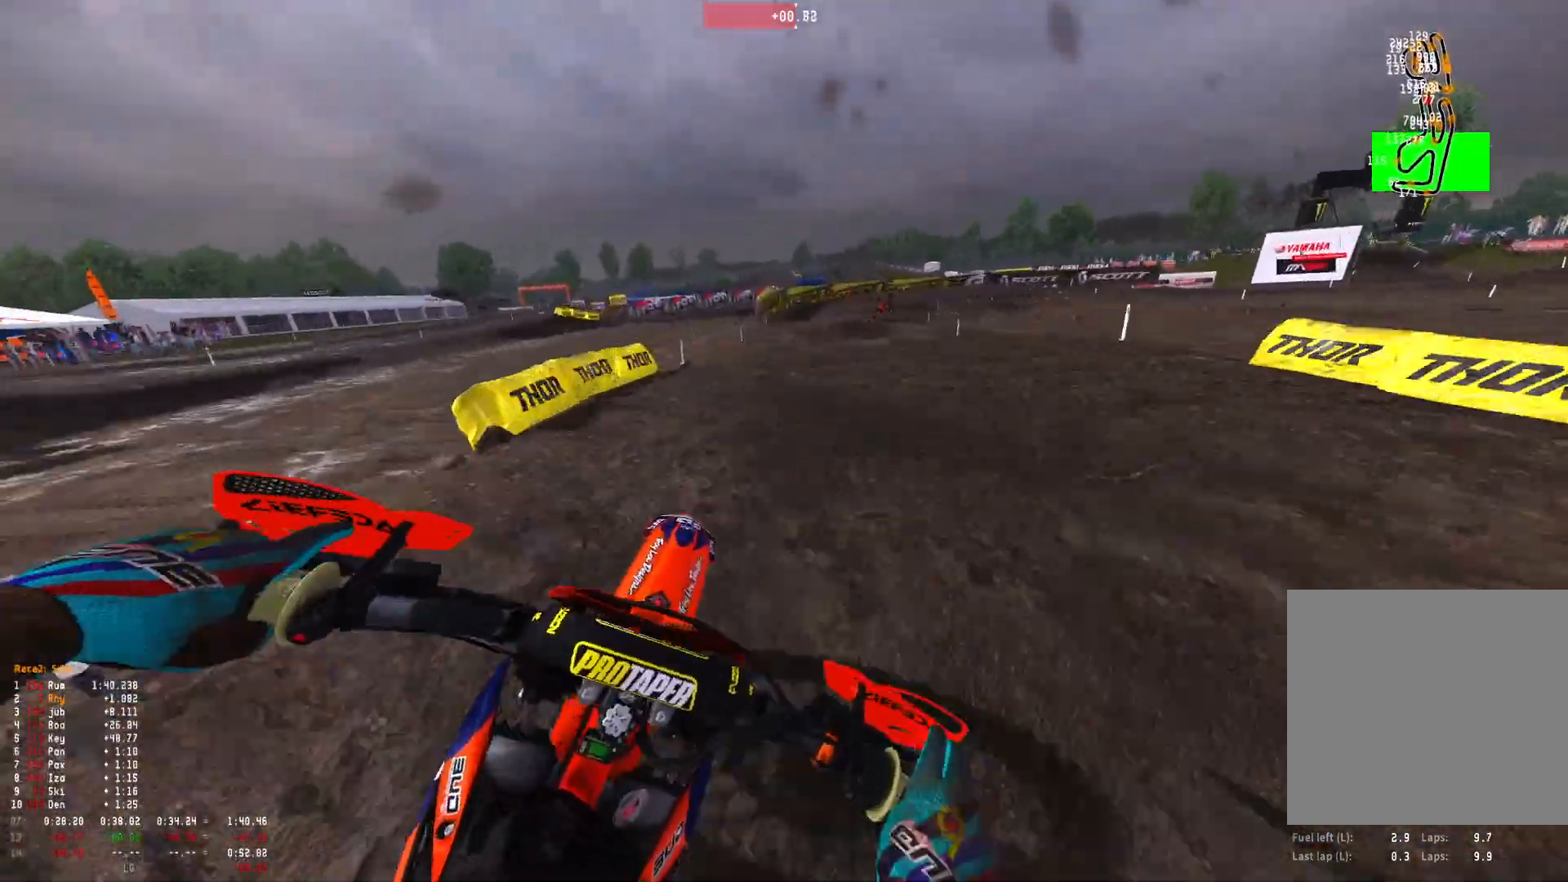
{"buttons": [], "left_stick": "right", "right_stick": "down", "events": [[67, "R2", "up"], [167, "R2", "down"], [233, "R2", "up"]]}
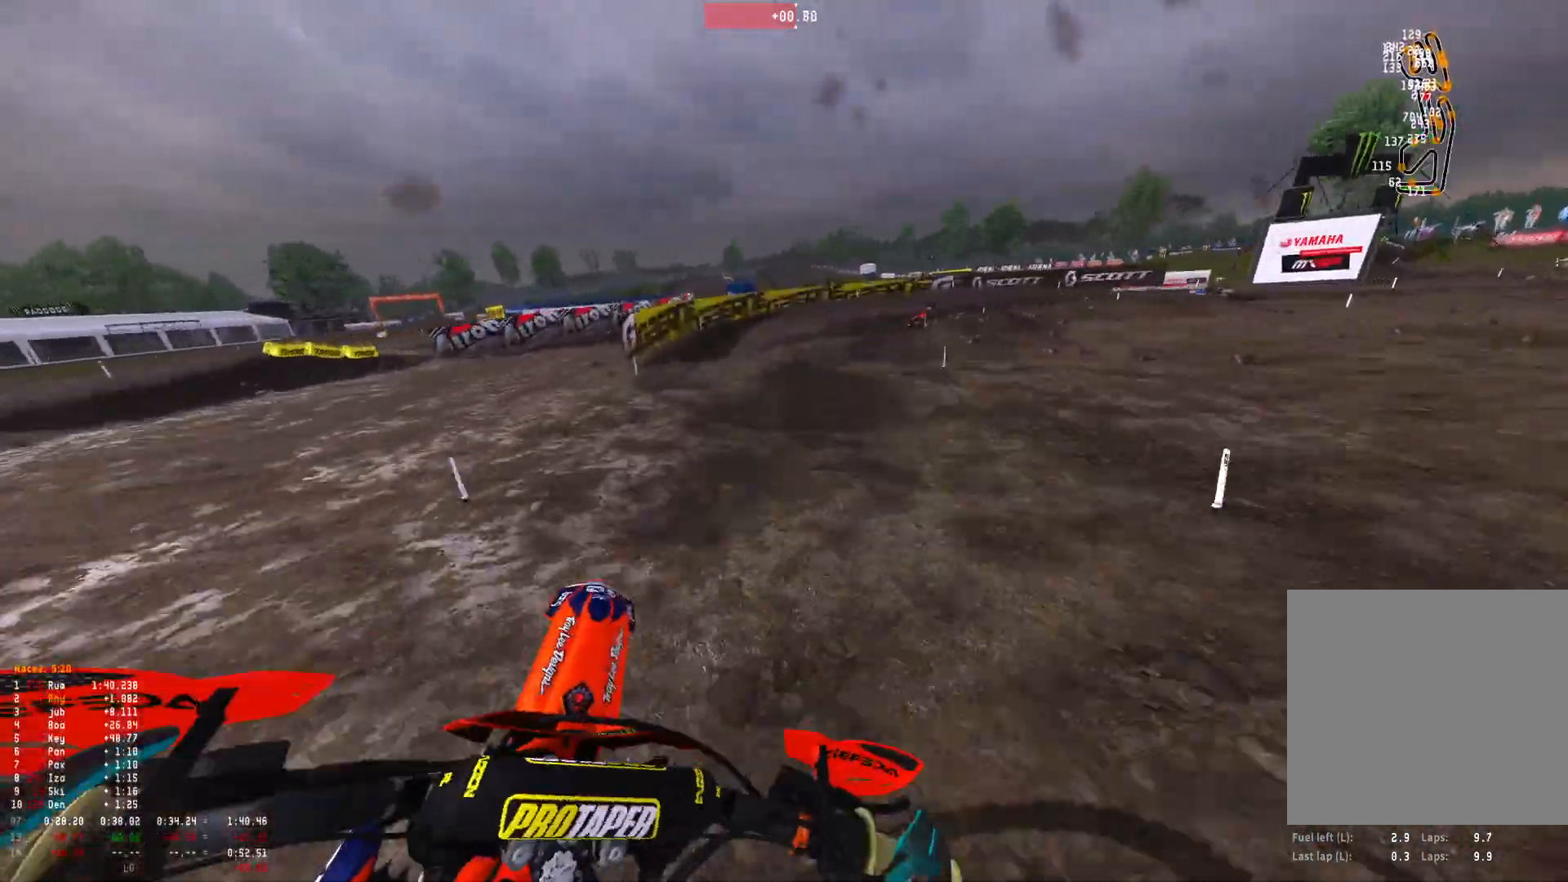
{"buttons": ["R1"], "left_stick": "right", "right_stick": "down", "events": [[167, "R2", "down"], [267, "R1", "down"], [367, "R2", "up"]]}
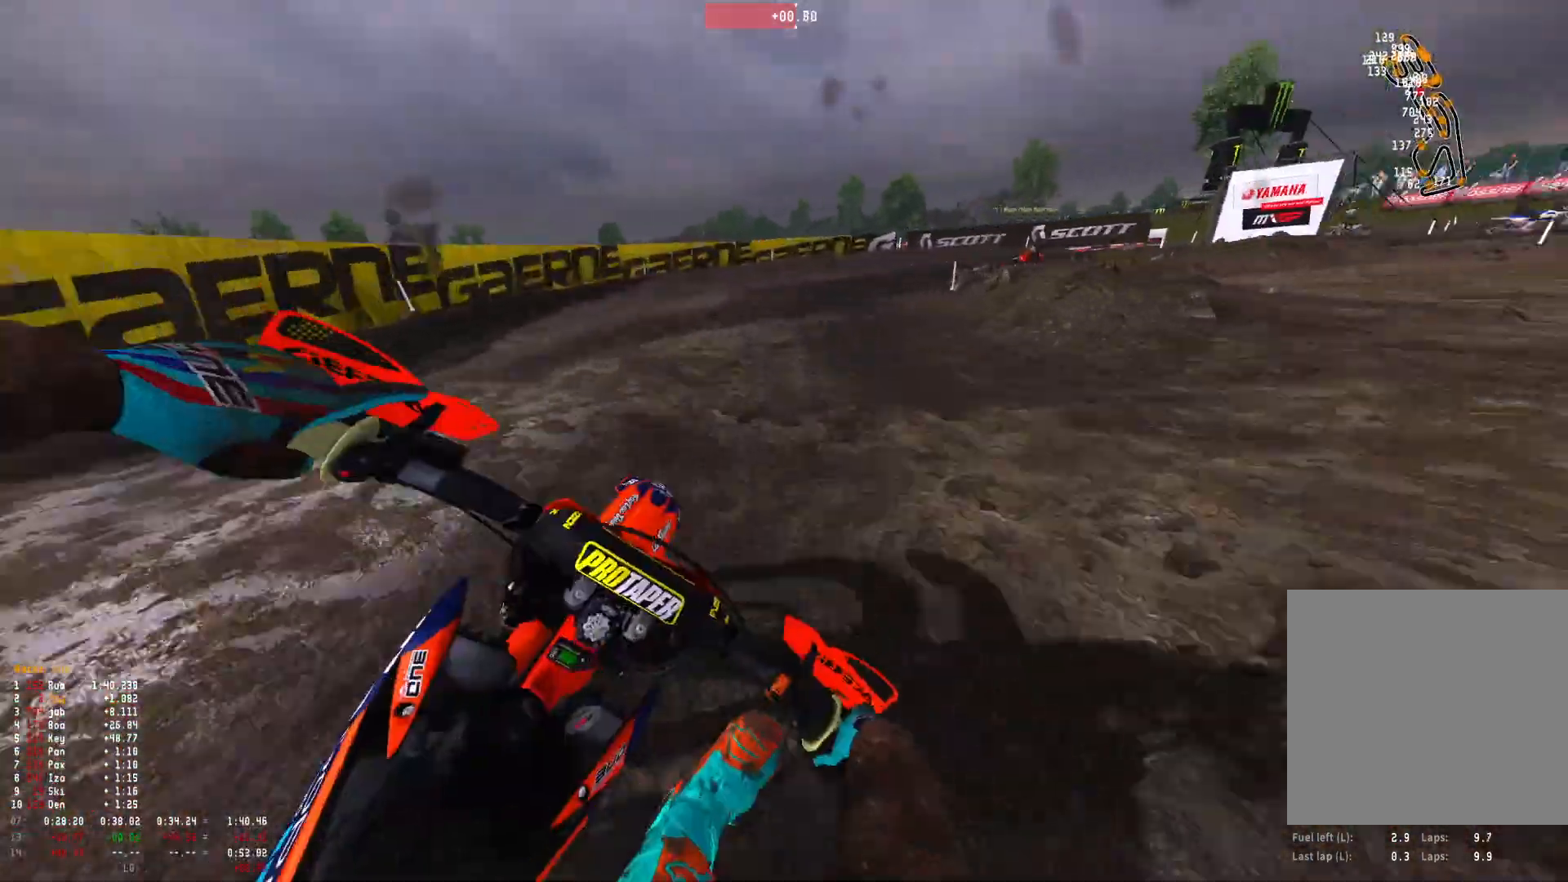
{"buttons": ["L2", "R1"], "left_stick": "right", "right_stick": "down", "events": [[233, "L2", "down"]]}
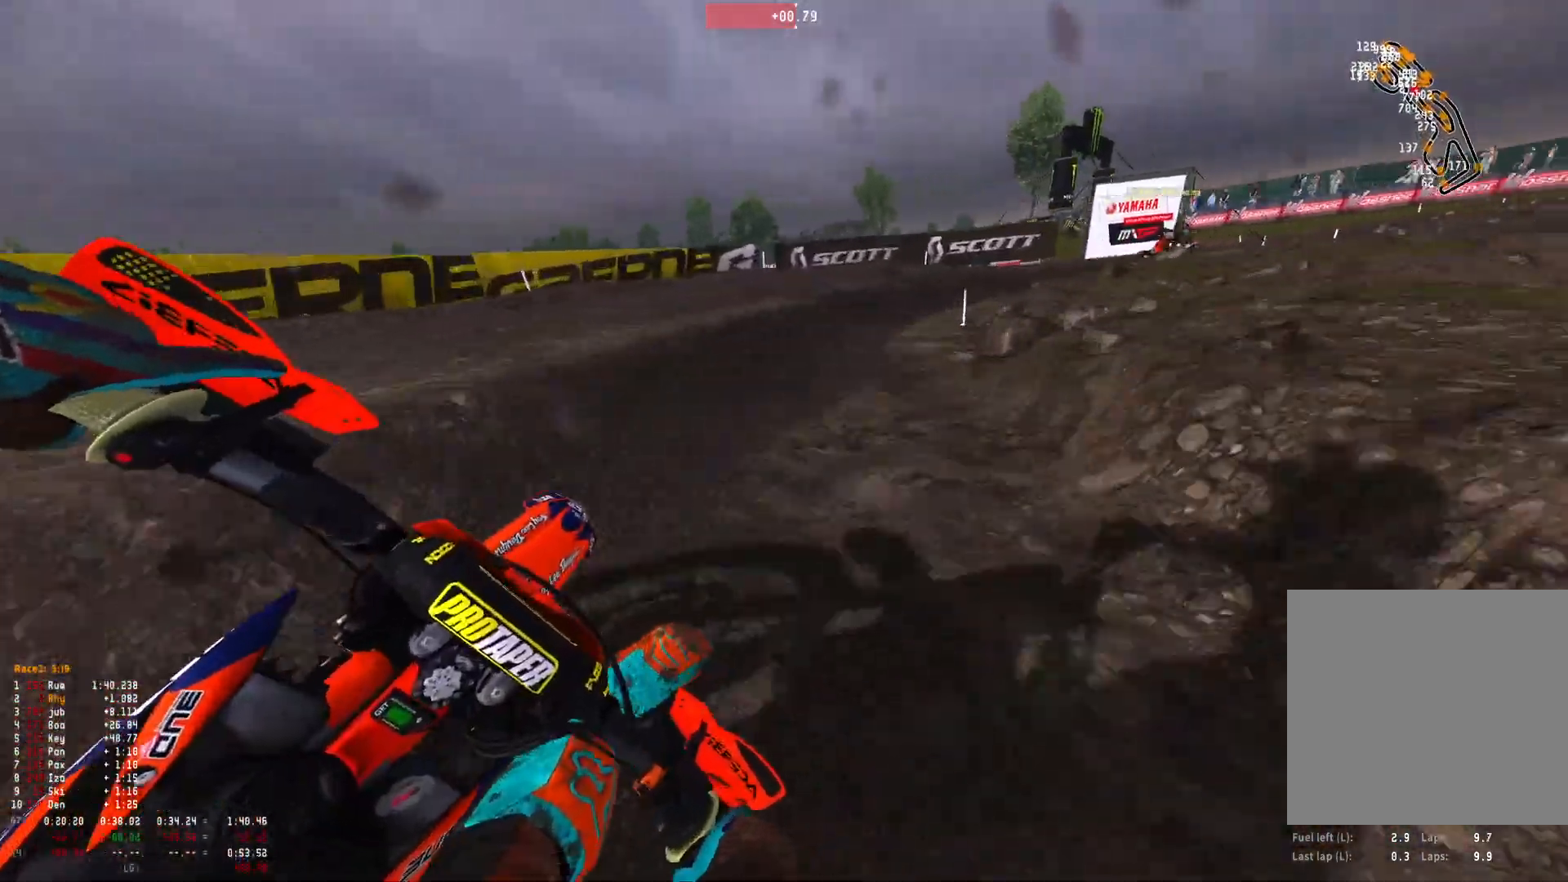
{"buttons": ["R1"], "left_stick": "right", "right_stick": "down", "events": [[500, "L2", "up"]]}
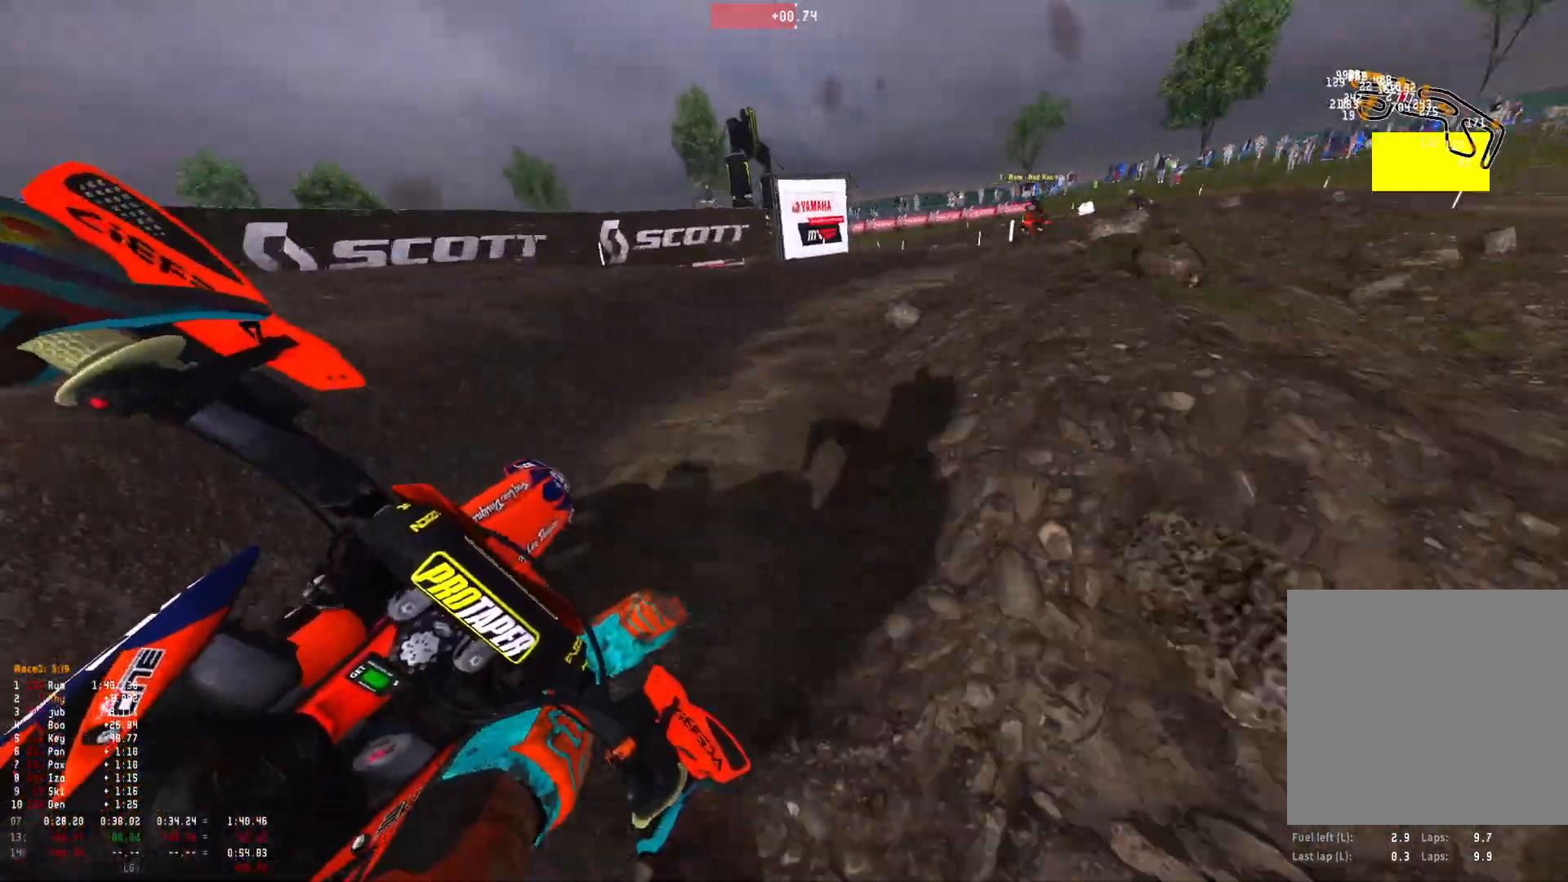
{"buttons": ["R1"], "left_stick": "right", "right_stick": "down", "events": [[167, "R2", "down"], [267, "R2", "up"], [400, "R2", "down"], [500, "R2", "up"]]}
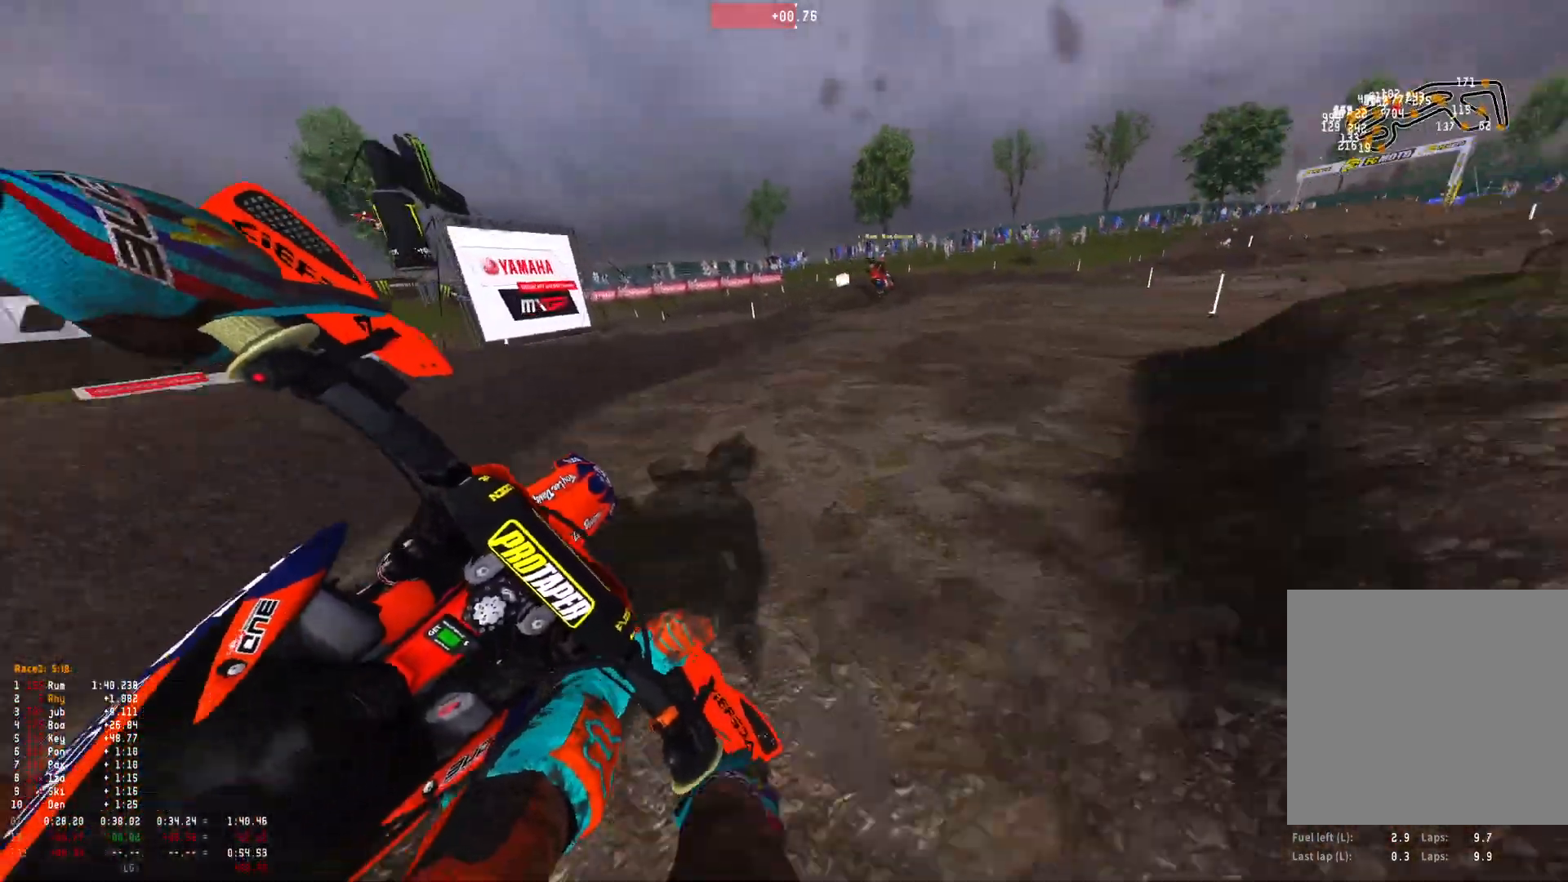
{"buttons": ["R1", "R2"], "left_stick": "up-left", "right_stick": "center", "events": [[67, "R2", "down"], [167, "left_stick", "center"], [200, "R2", "up"], [233, "R2", "down"], [267, "right_stick", "center"], [367, "R2", "up"], [400, "A", "down"], [433, "left_stick", "up-left"], [467, "A", "up"], [467, "R2", "down"]]}
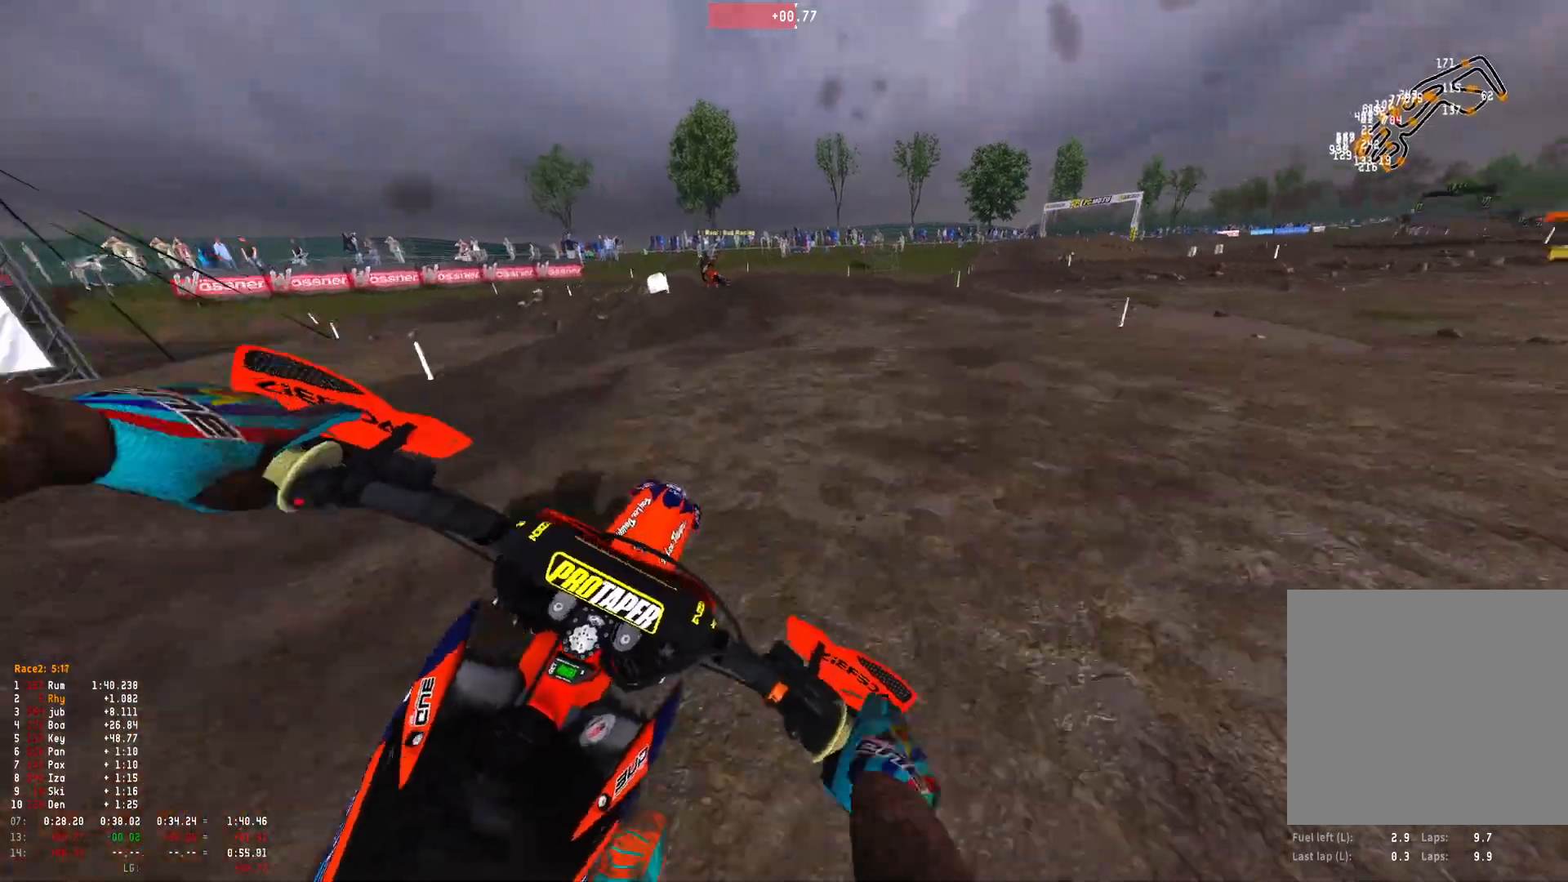
{"buttons": ["R1"], "left_stick": "up-left", "right_stick": "down", "events": [[67, "R2", "up"], [100, "L2", "down"], [167, "right_stick", "down"], [233, "L2", "up"], [367, "L2", "down"], [467, "L2", "up"]]}
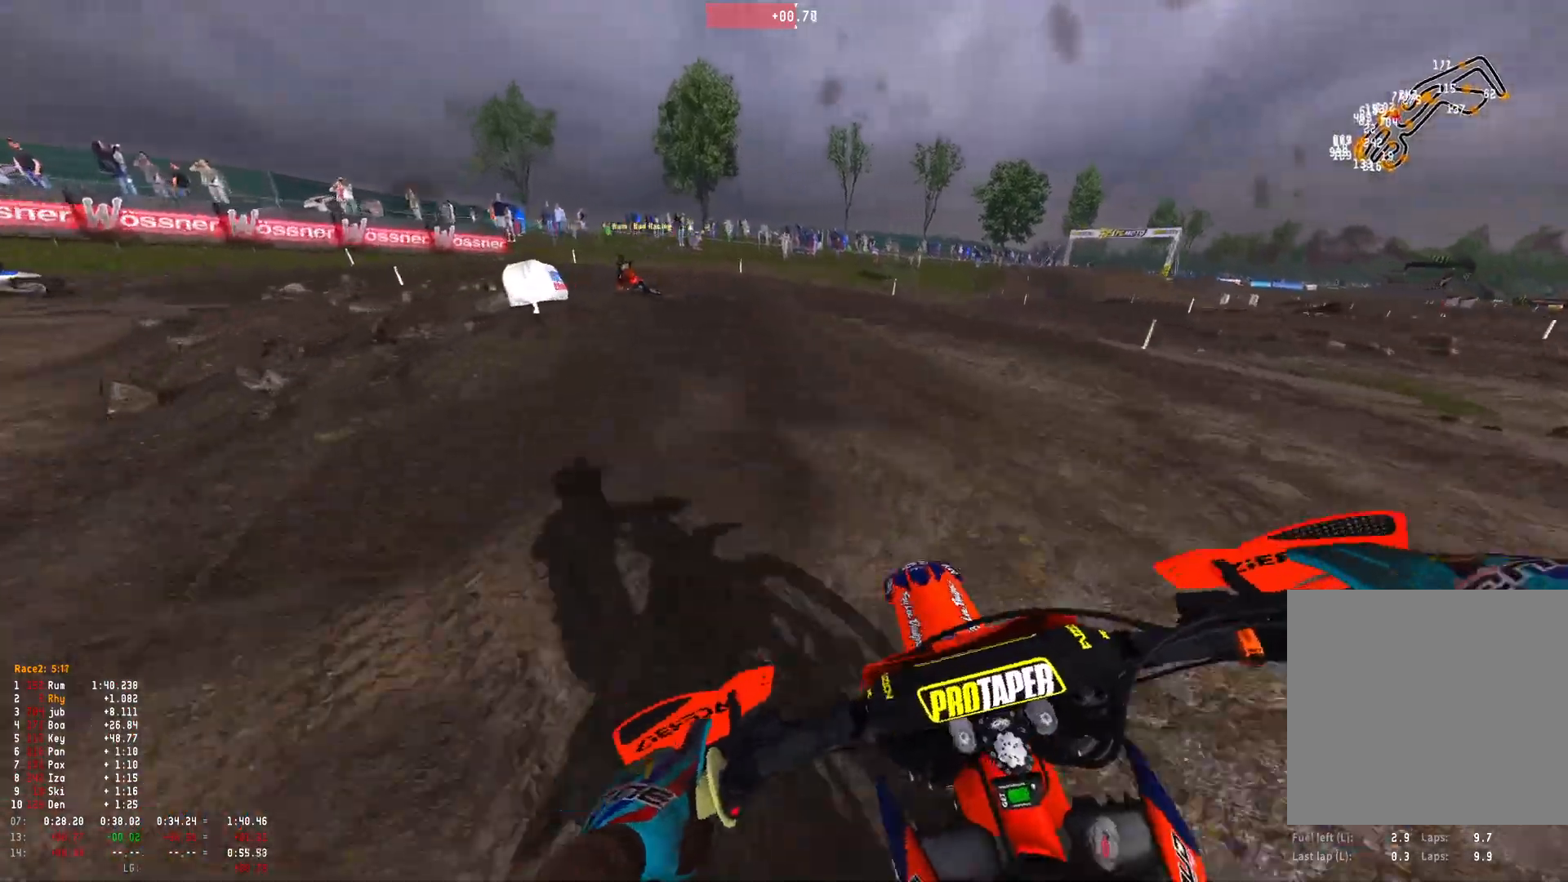
{"buttons": ["R1"], "left_stick": "up-left", "right_stick": "down", "events": [[67, "L2", "down"], [500, "L2", "up"]]}
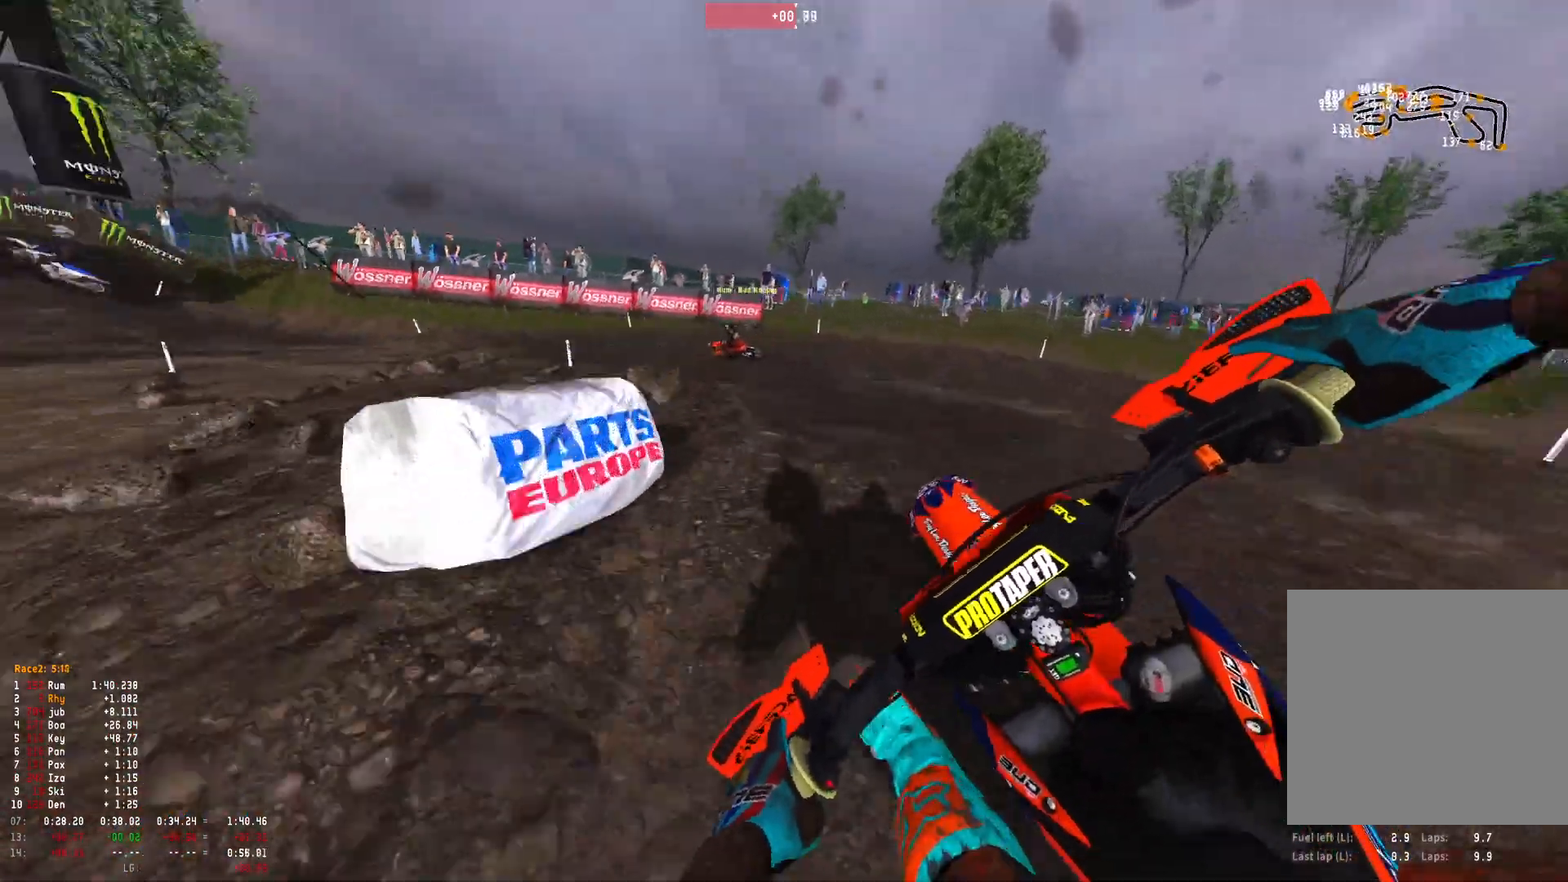
{"buttons": ["R1"], "left_stick": "up-left", "right_stick": "down-right", "events": [[67, "right_stick", "down-right"], [267, "R2", "down"], [367, "R2", "up"]]}
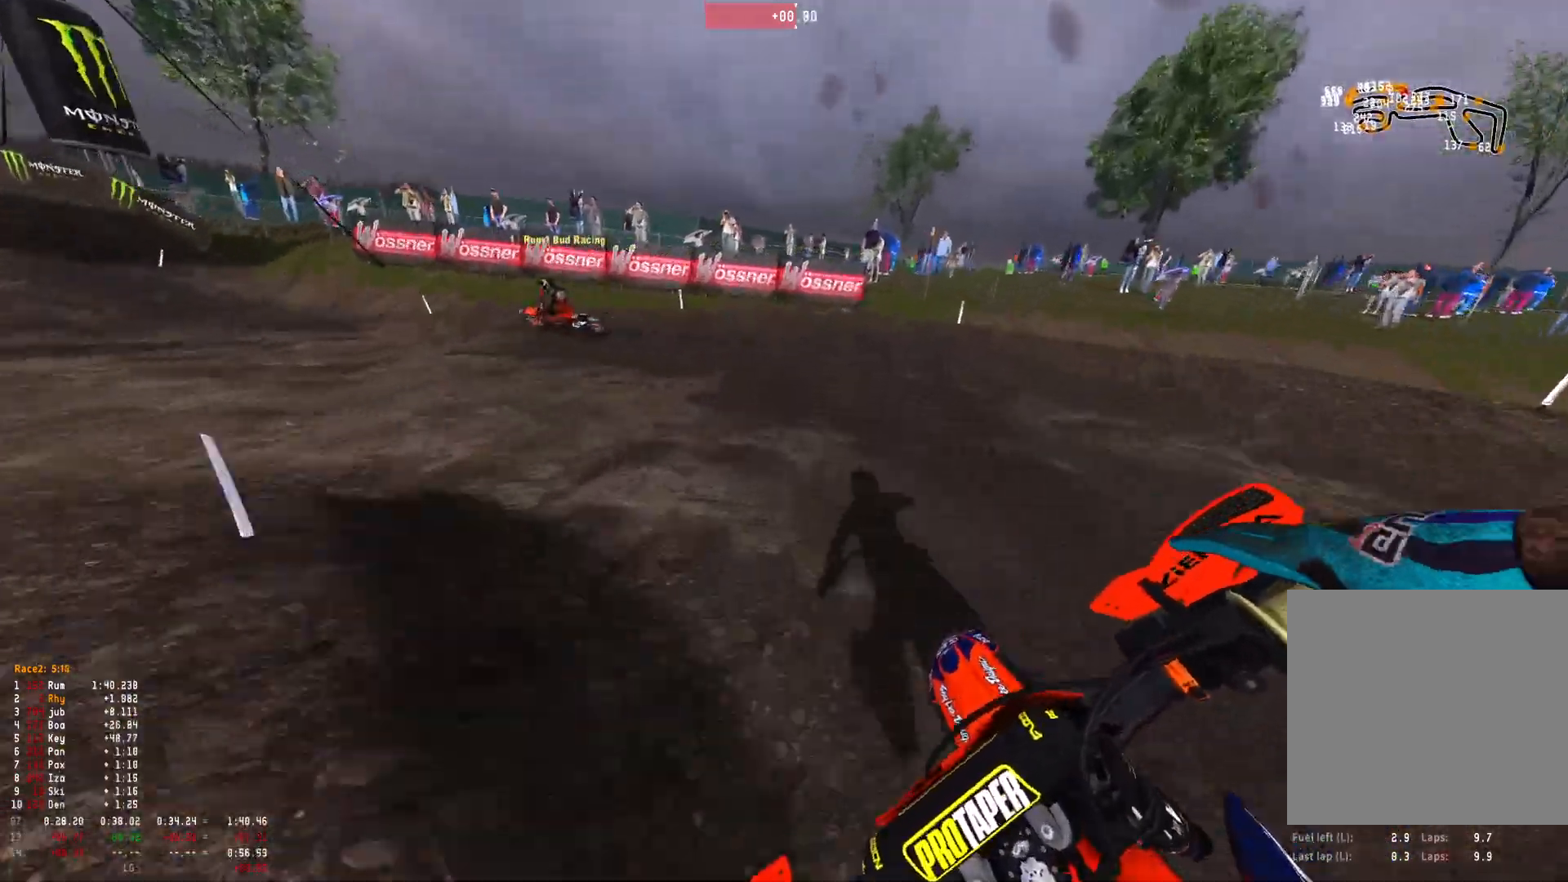
{"buttons": ["R1"], "left_stick": "up-left", "right_stick": "down-right", "events": [[67, "R2", "down"], [167, "R2", "up"], [333, "R2", "down"], [467, "R2", "up"]]}